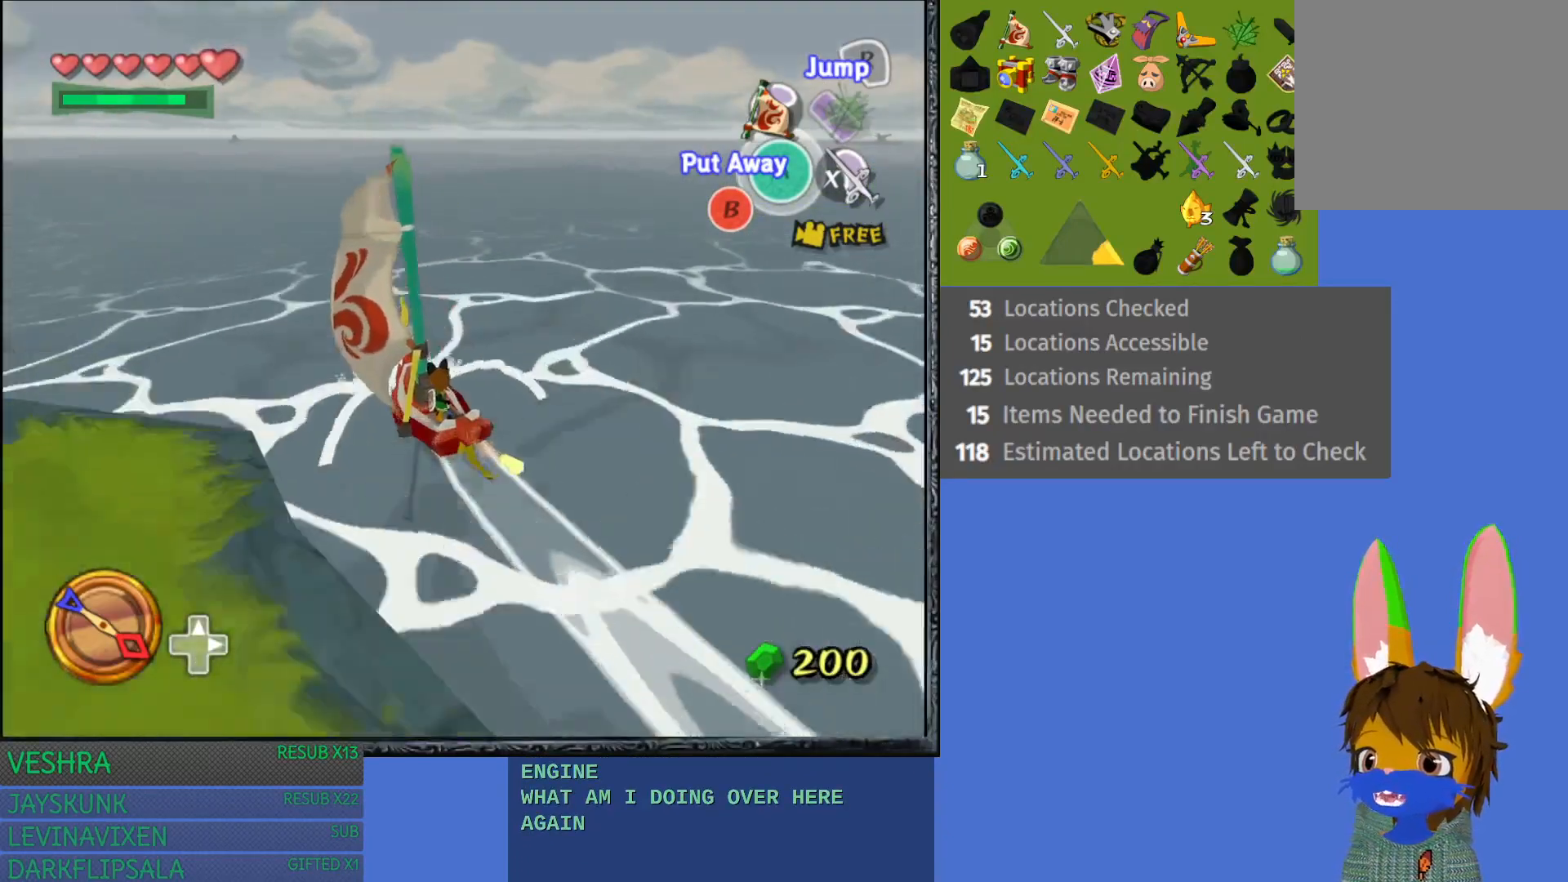
Gameplay with a controller (PlayStation layout); each line is a JSON object with the inputs held at the frame after it. "events" lists button and stick changes between this image and that frame as [ms after this image, input, new state], when the widget could be followed in between.
{"buttons": [], "left_stick": "right", "right_stick": "center", "events": [[283, "CROSS", "down"], [350, "left_stick", "right"], [433, "CROSS", "up"]]}
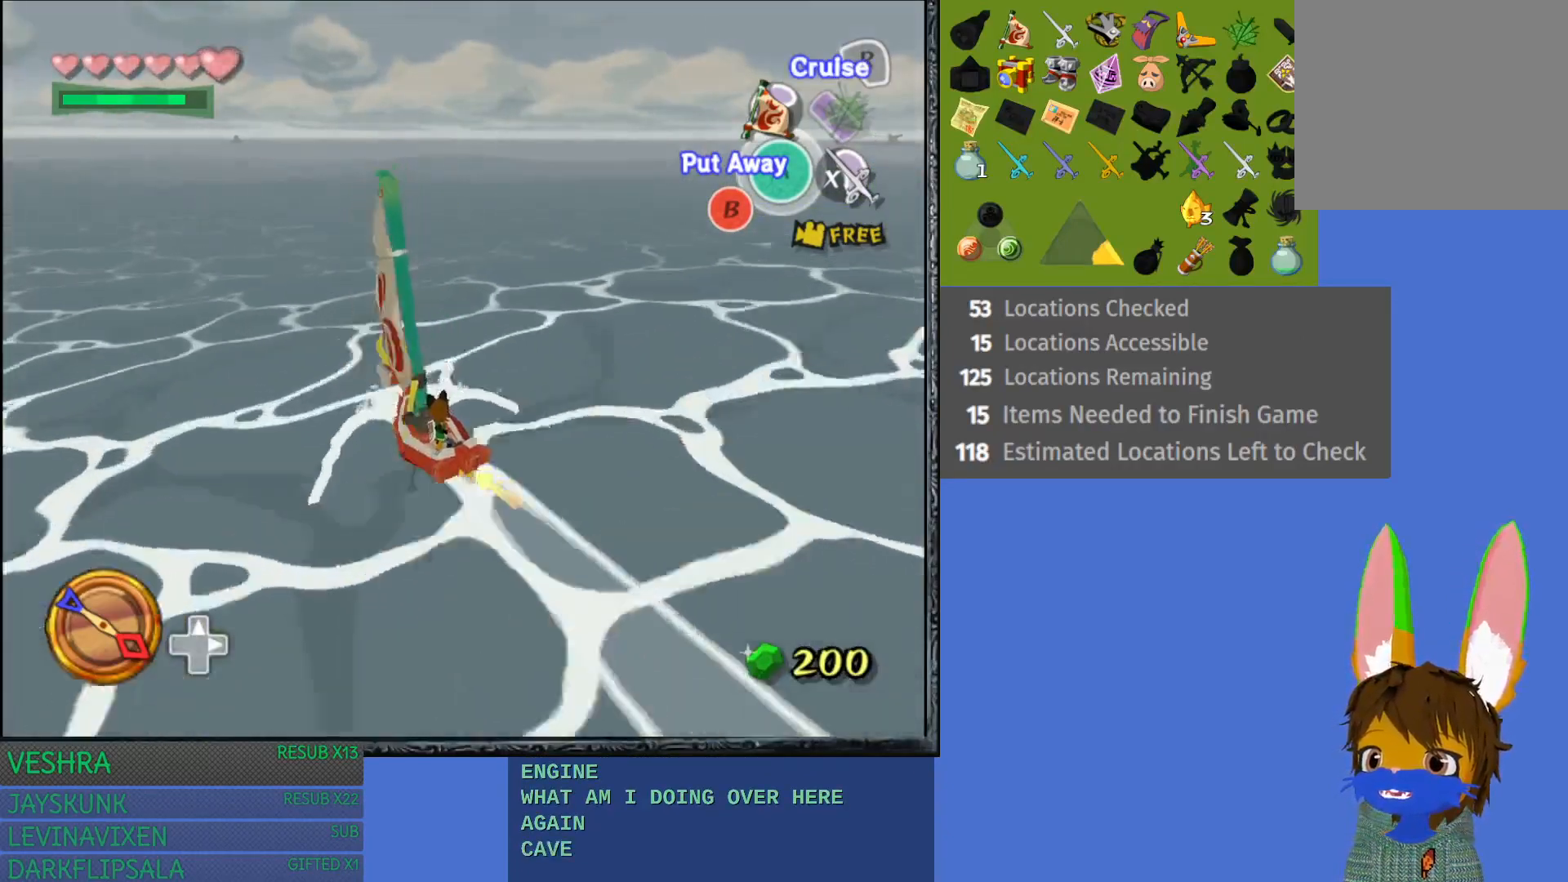
{"buttons": [], "left_stick": "right", "right_stick": "center", "events": []}
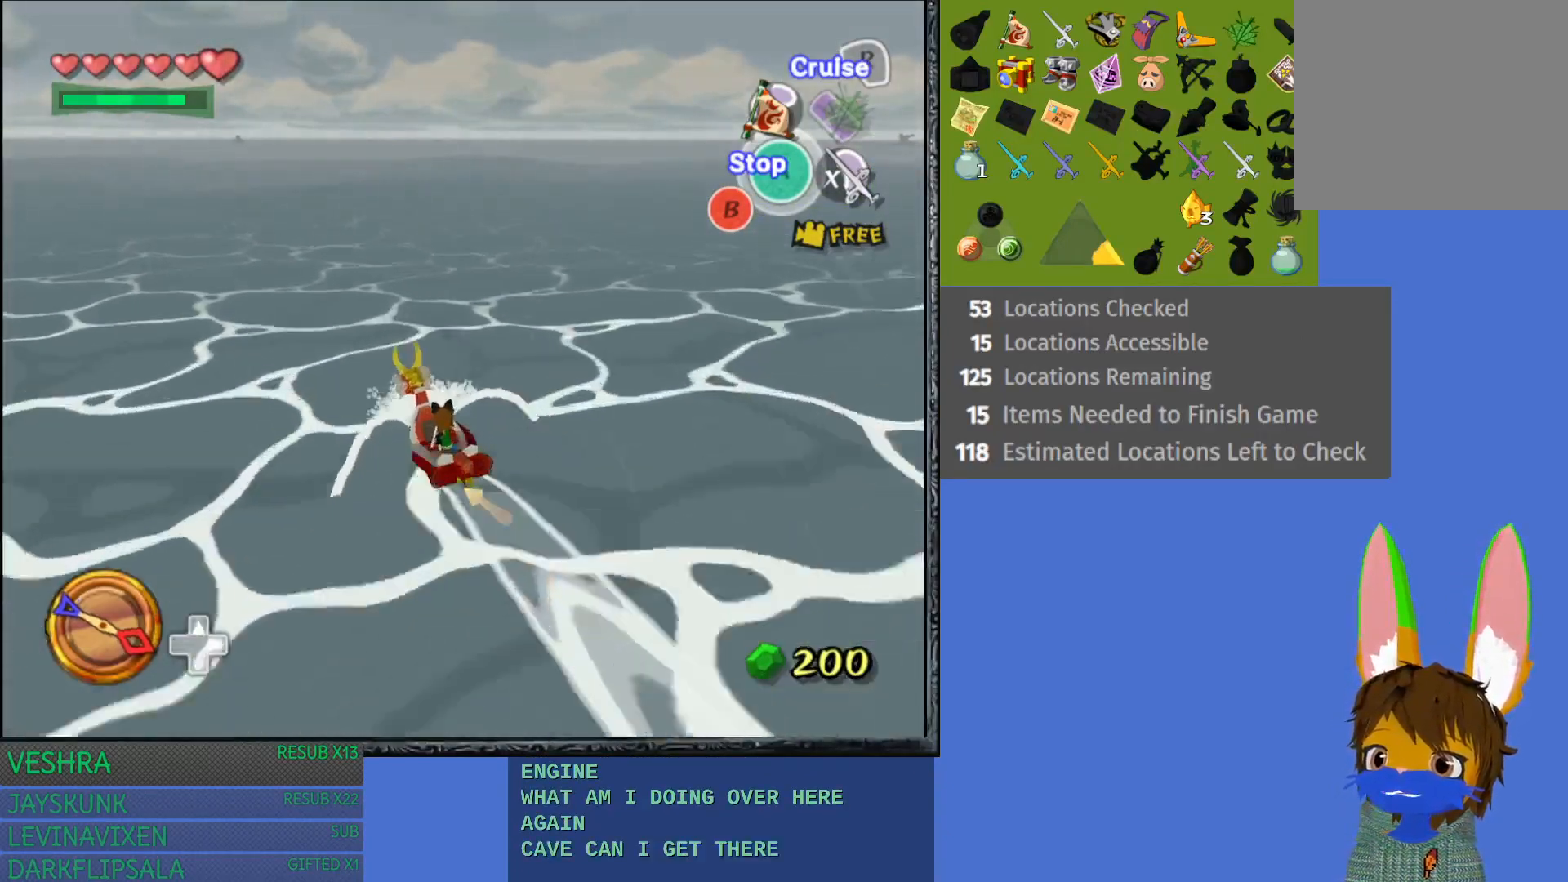
{"buttons": [], "left_stick": "right", "right_stick": "right", "events": [[333, "right_stick", "right"]]}
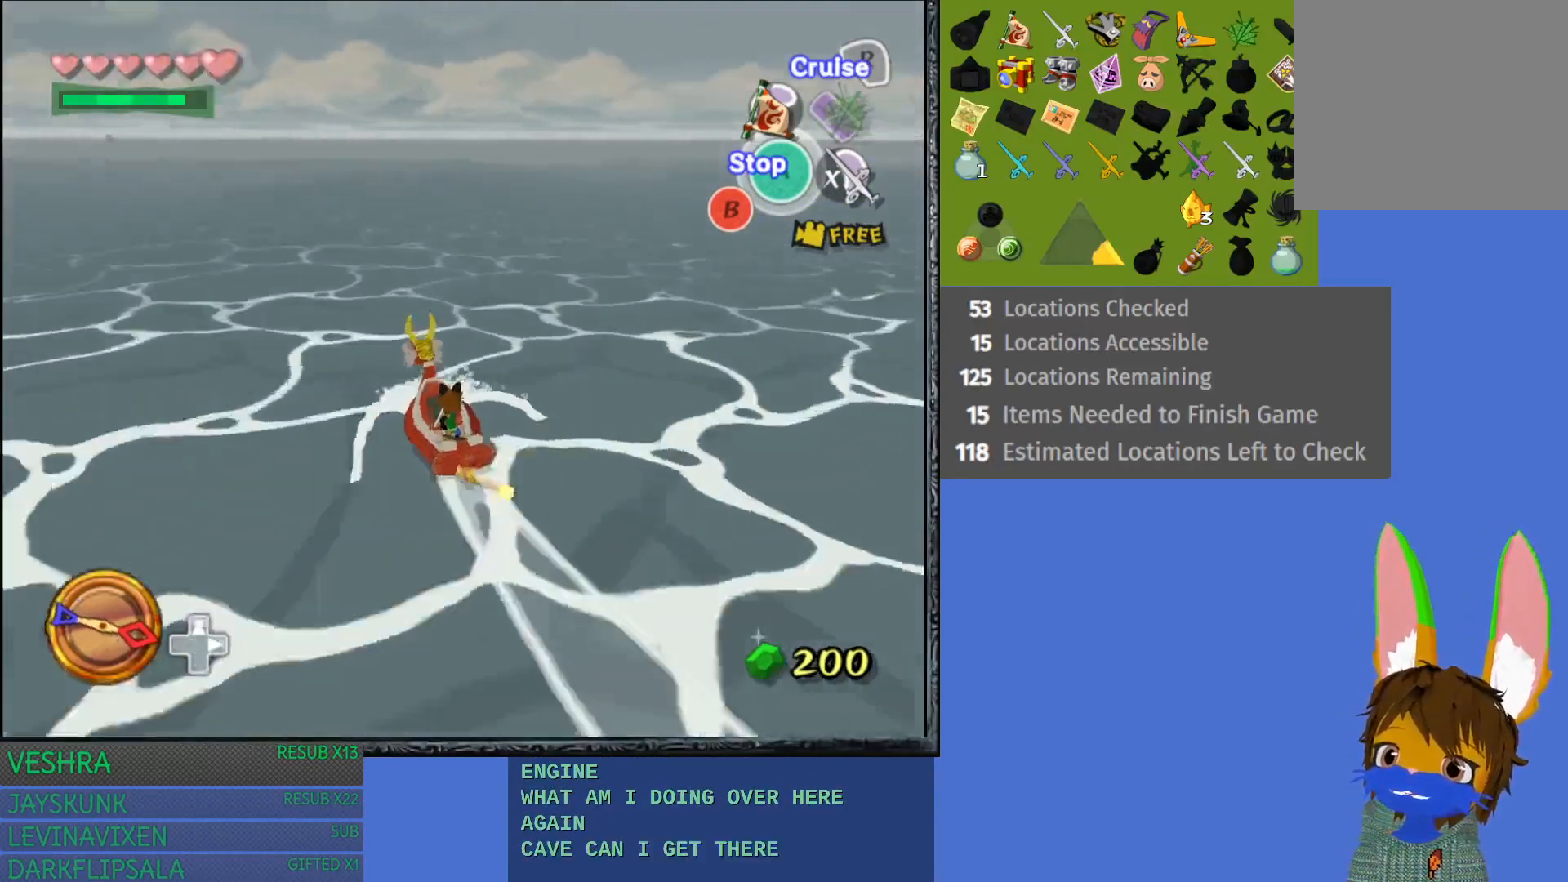
{"buttons": [], "left_stick": "right", "right_stick": "center", "events": [[483, "right_stick", "center"]]}
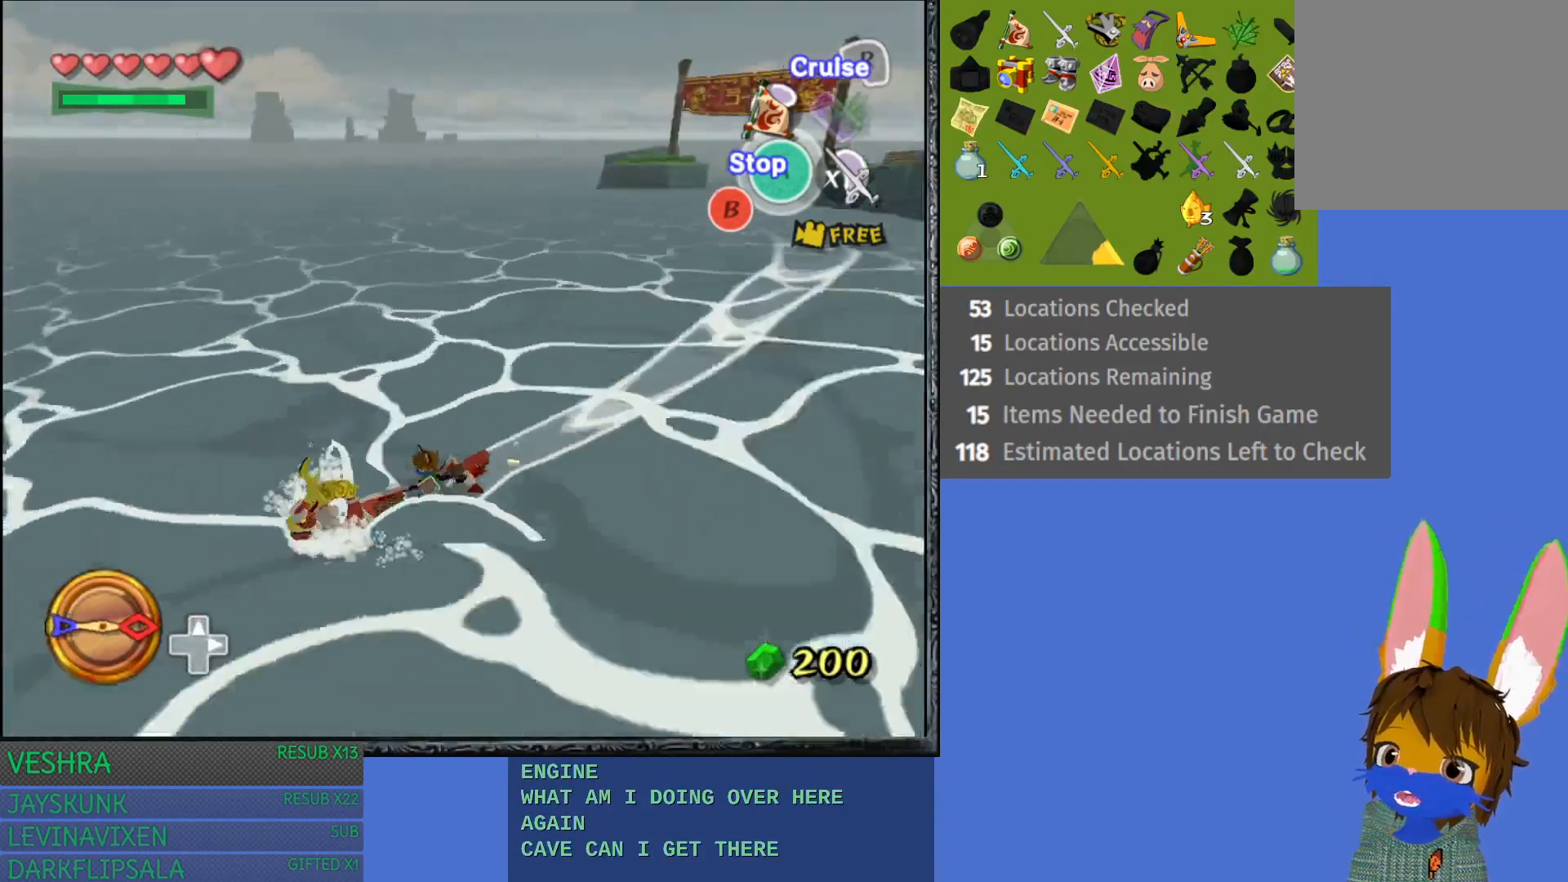
{"buttons": [], "left_stick": "right", "right_stick": "center", "events": []}
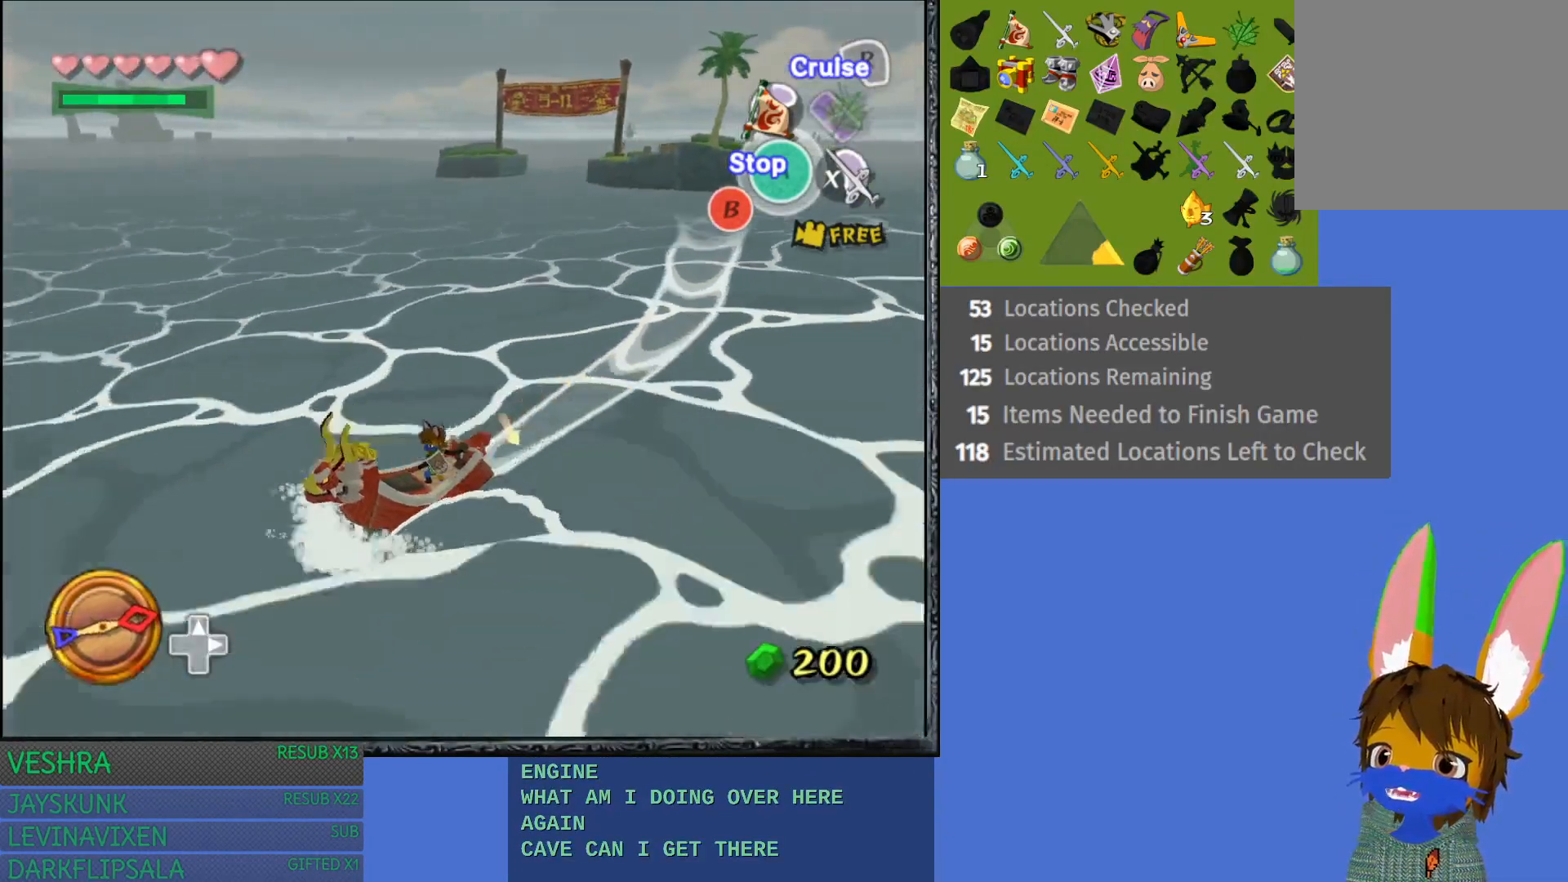
{"buttons": [], "left_stick": "right", "right_stick": "center", "events": []}
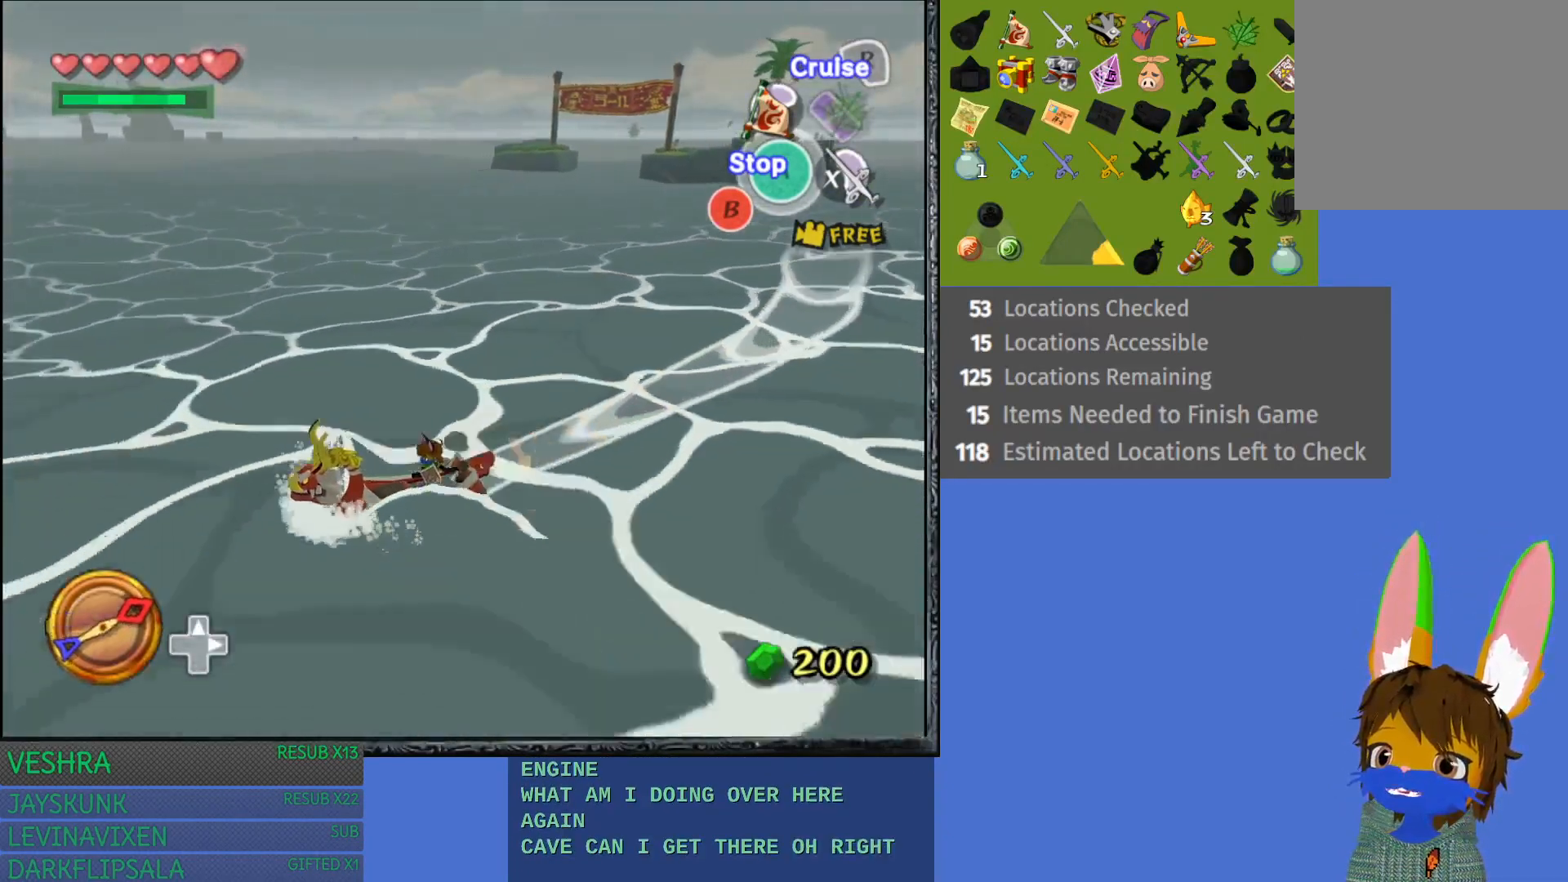
{"buttons": [], "left_stick": "right", "right_stick": "center", "events": []}
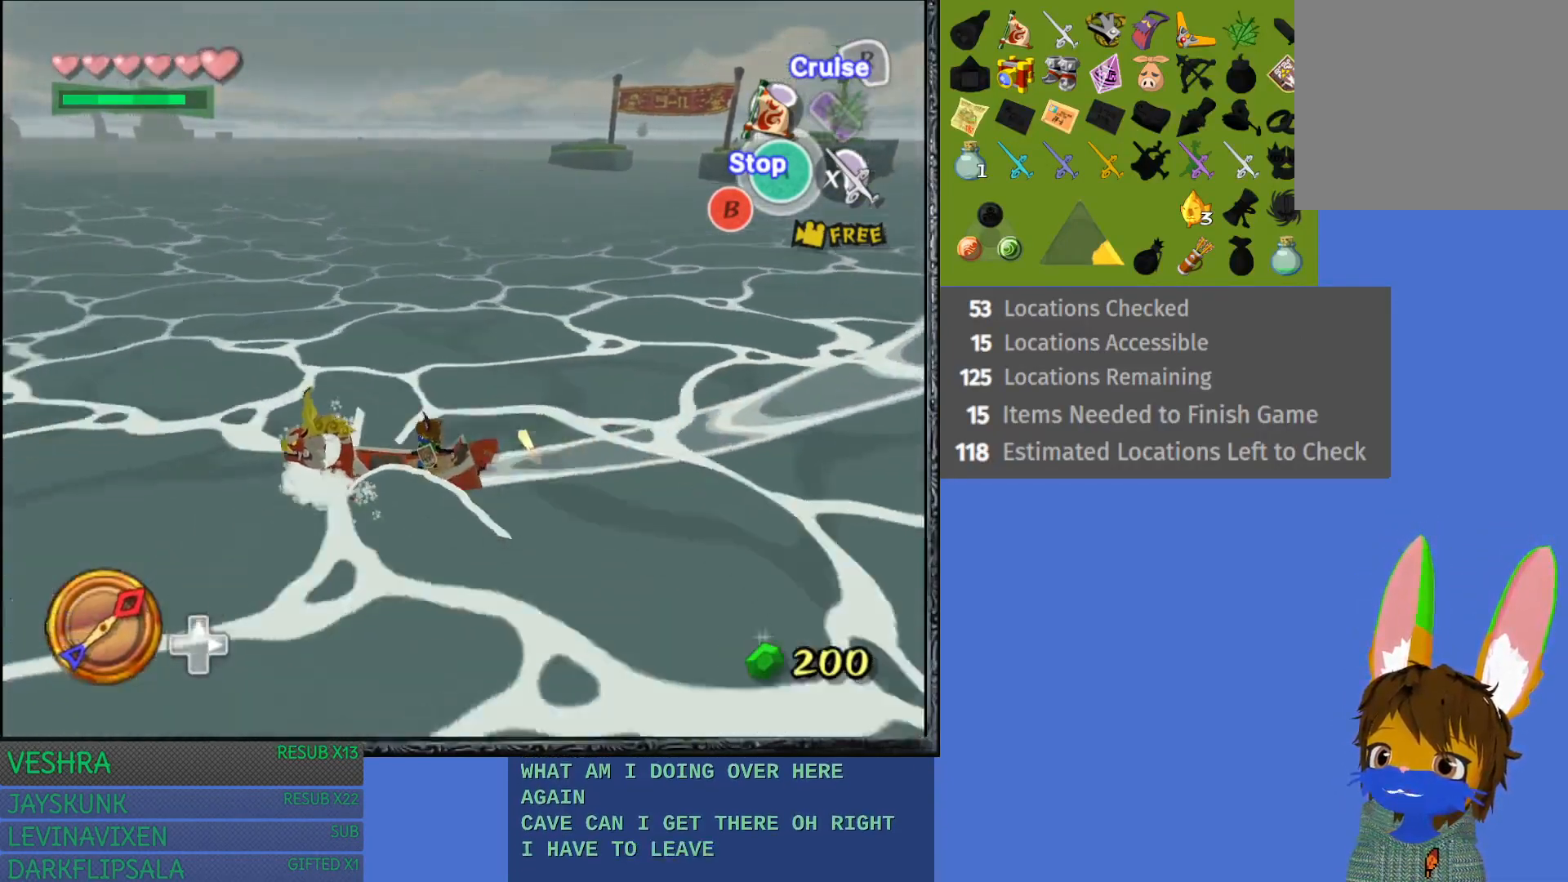
{"buttons": [], "left_stick": "right", "right_stick": "center", "events": []}
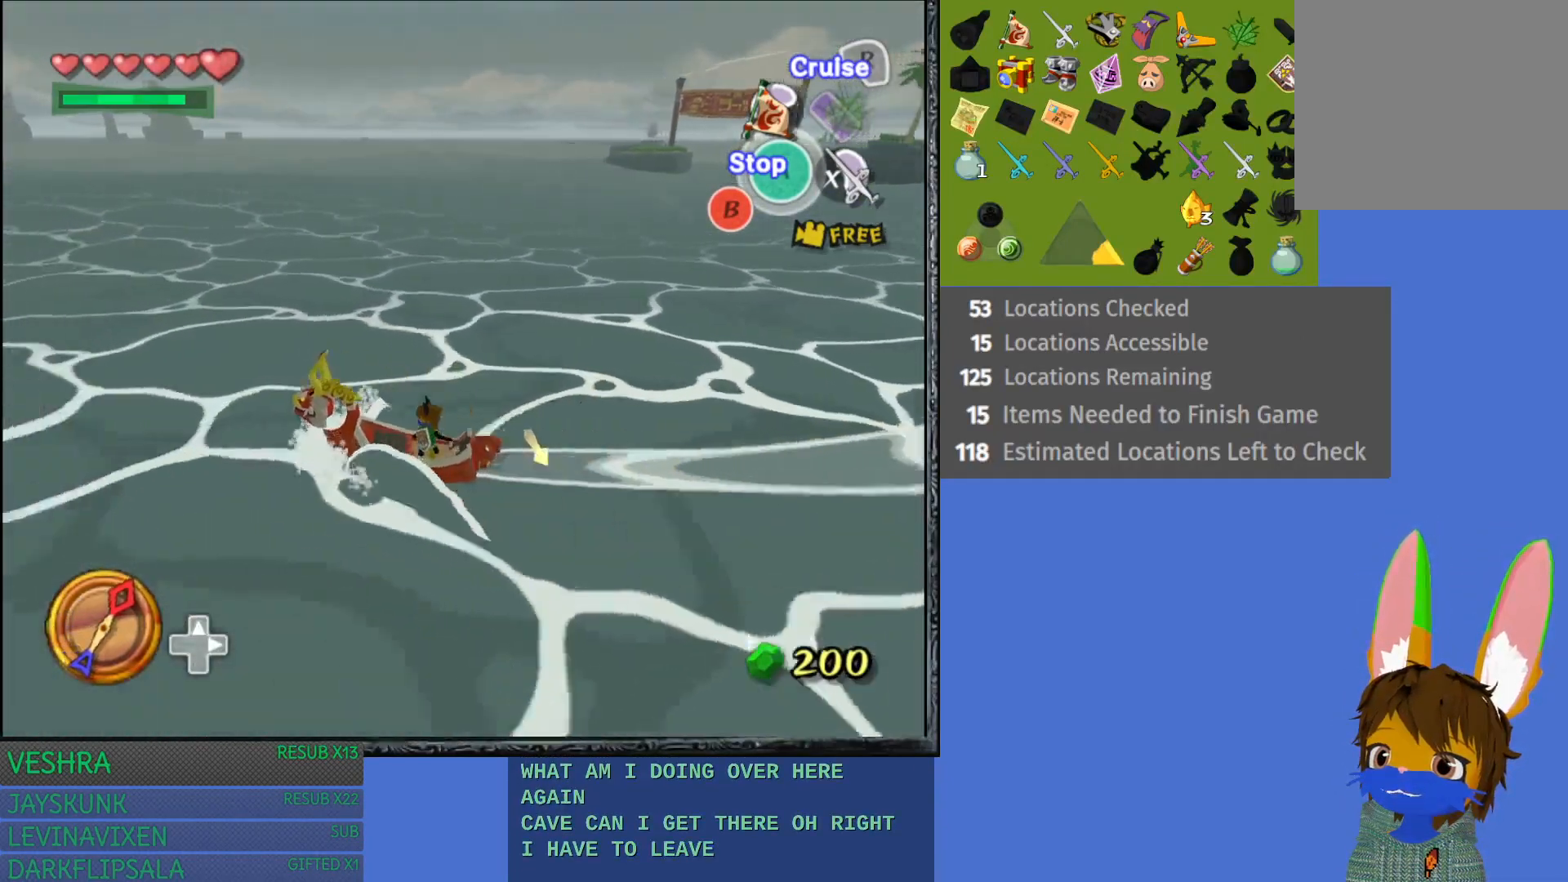
{"buttons": [], "left_stick": "right", "right_stick": "center", "events": []}
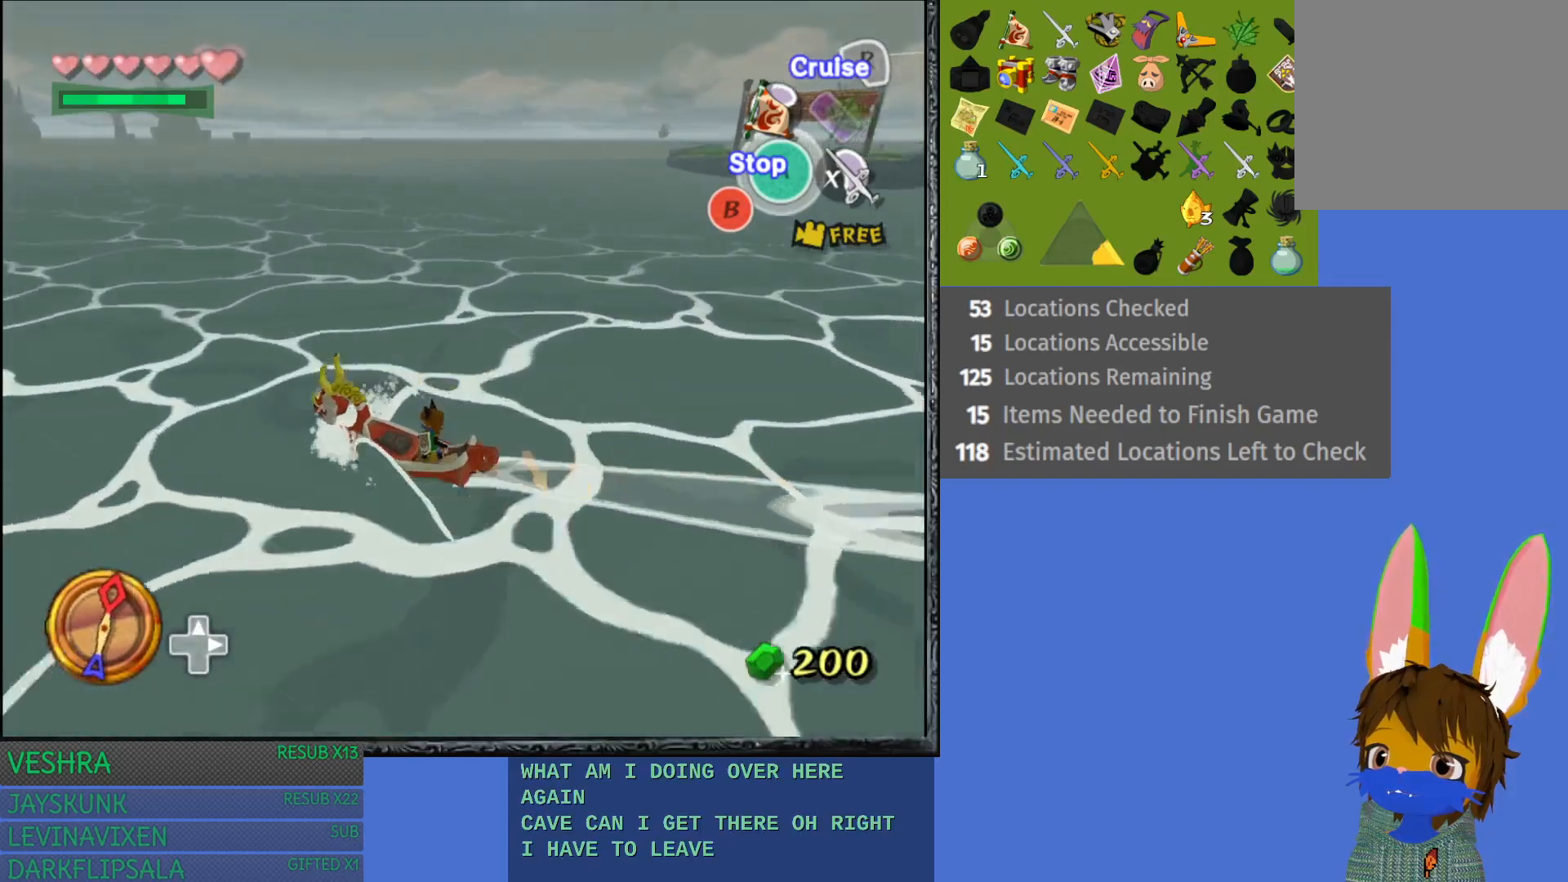
{"buttons": [], "left_stick": "right", "right_stick": "center", "events": []}
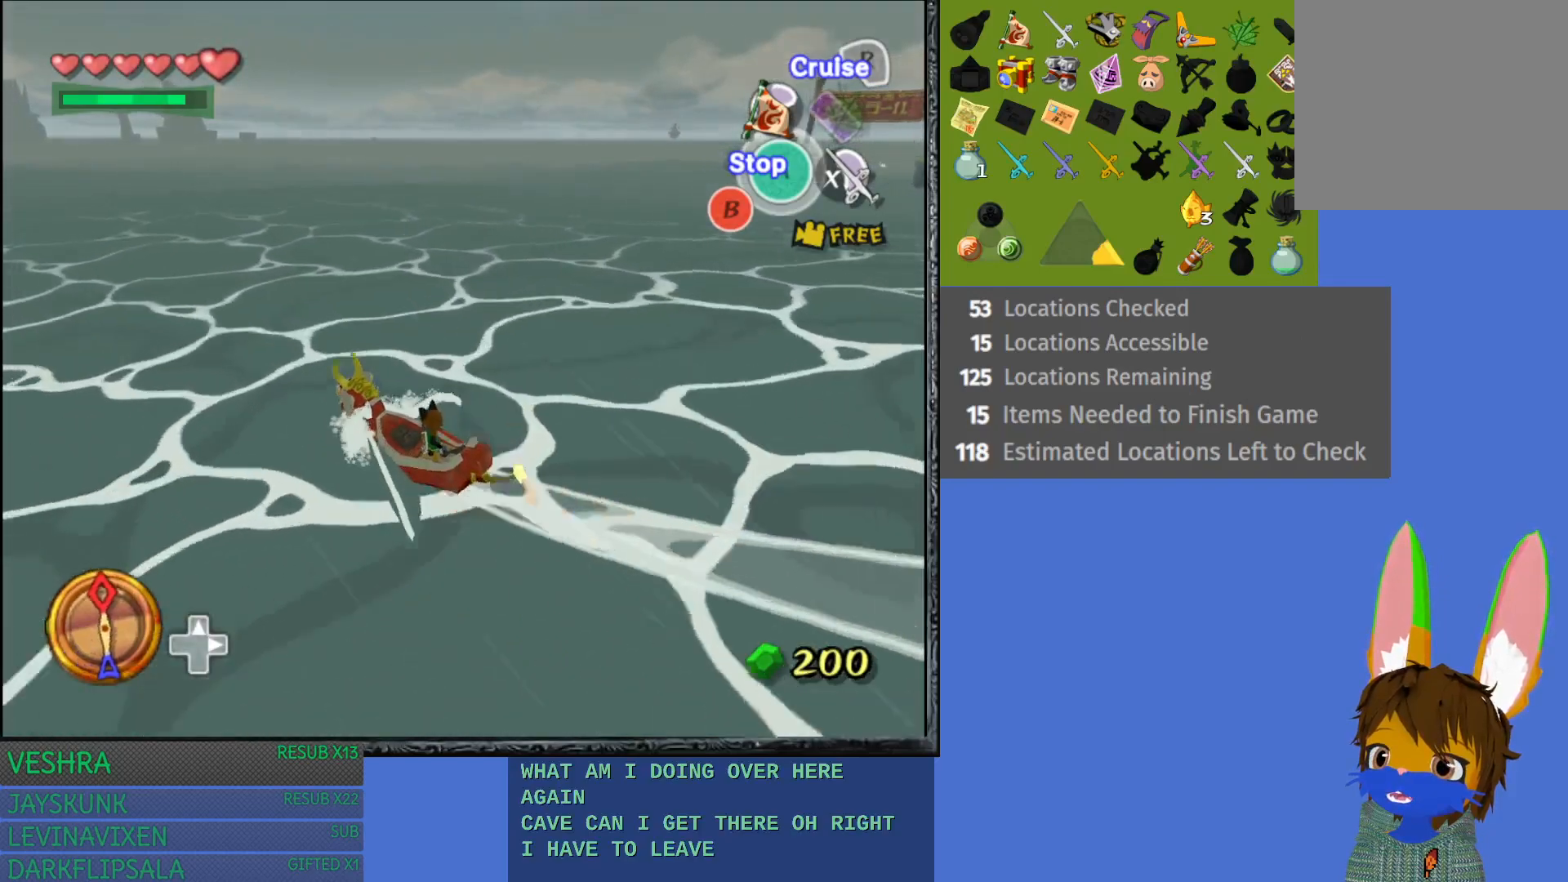
{"buttons": [], "left_stick": "right", "right_stick": "center", "events": []}
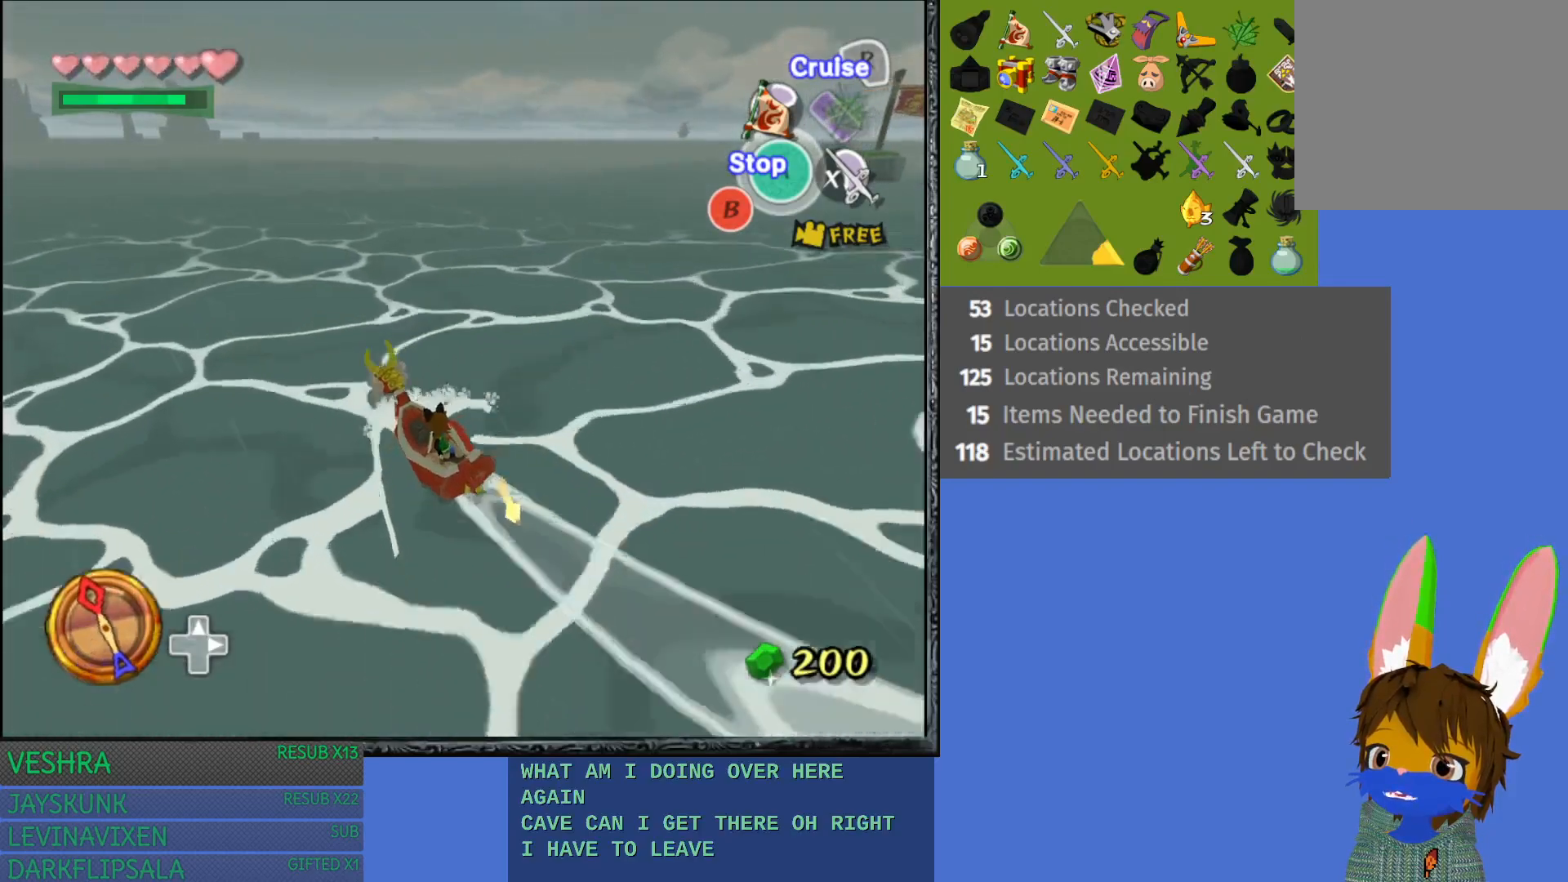
{"buttons": [], "left_stick": "right", "right_stick": "center", "events": []}
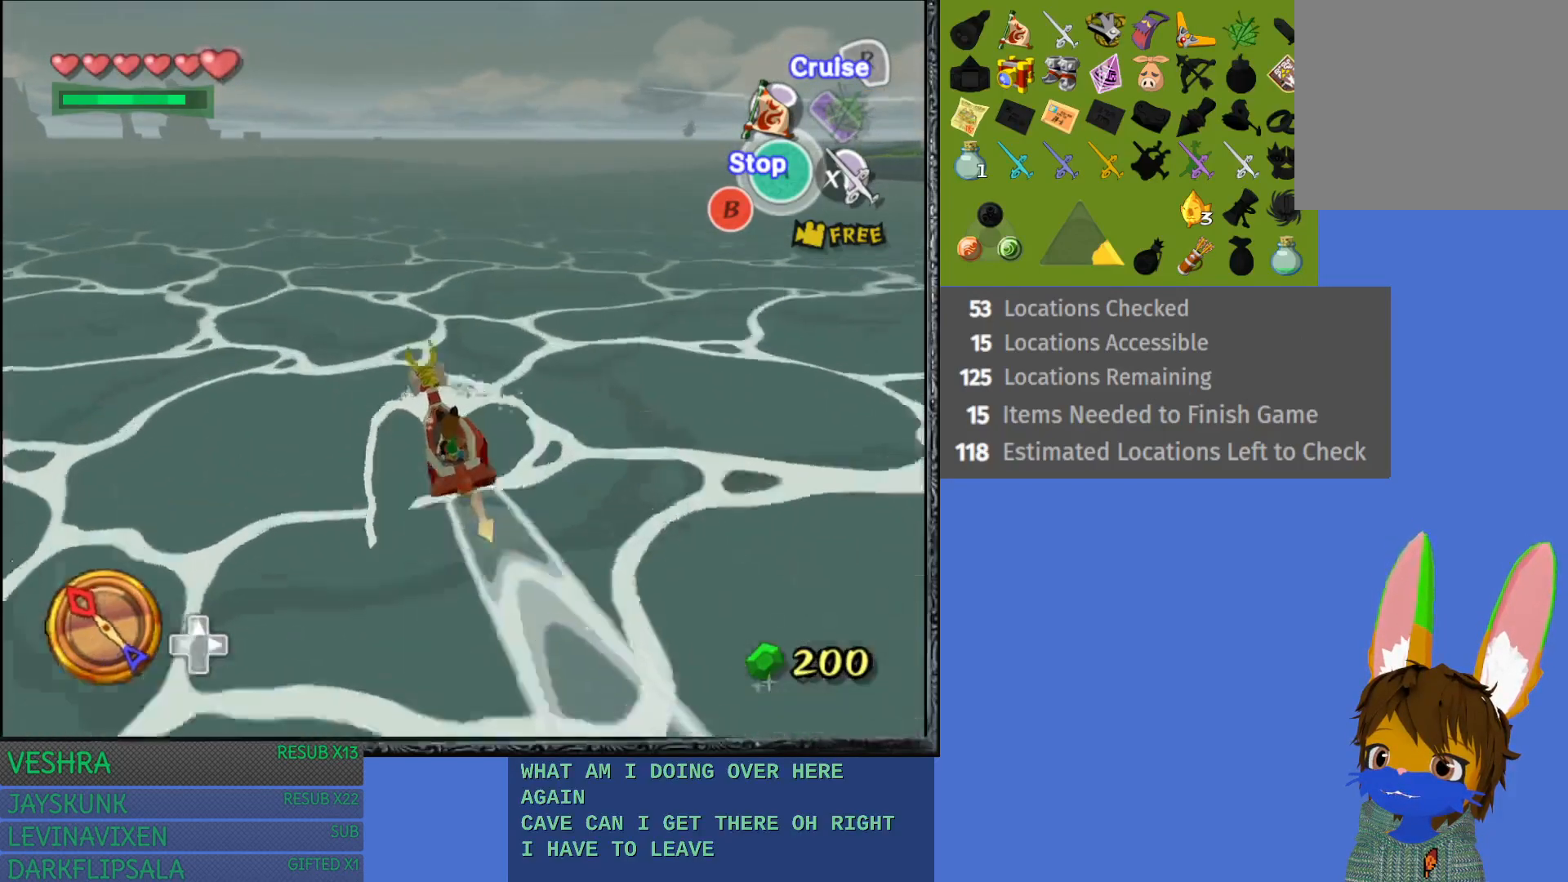
{"buttons": [], "left_stick": "right", "right_stick": "center", "events": []}
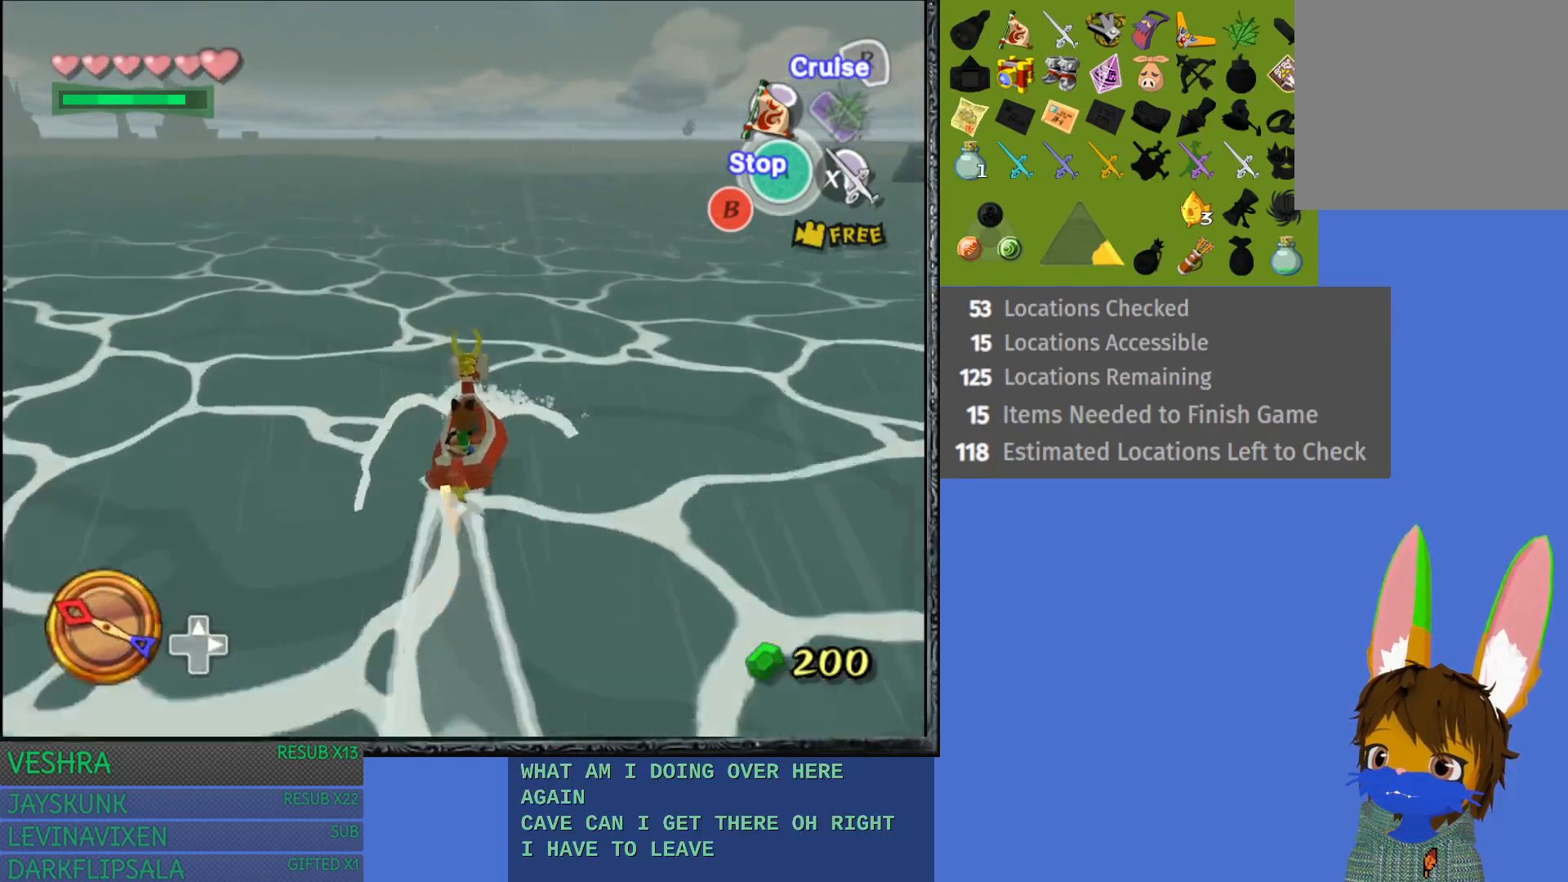
{"buttons": [], "left_stick": "center", "right_stick": "right", "events": [[67, "left_stick", "center"], [183, "right_stick", "right"]]}
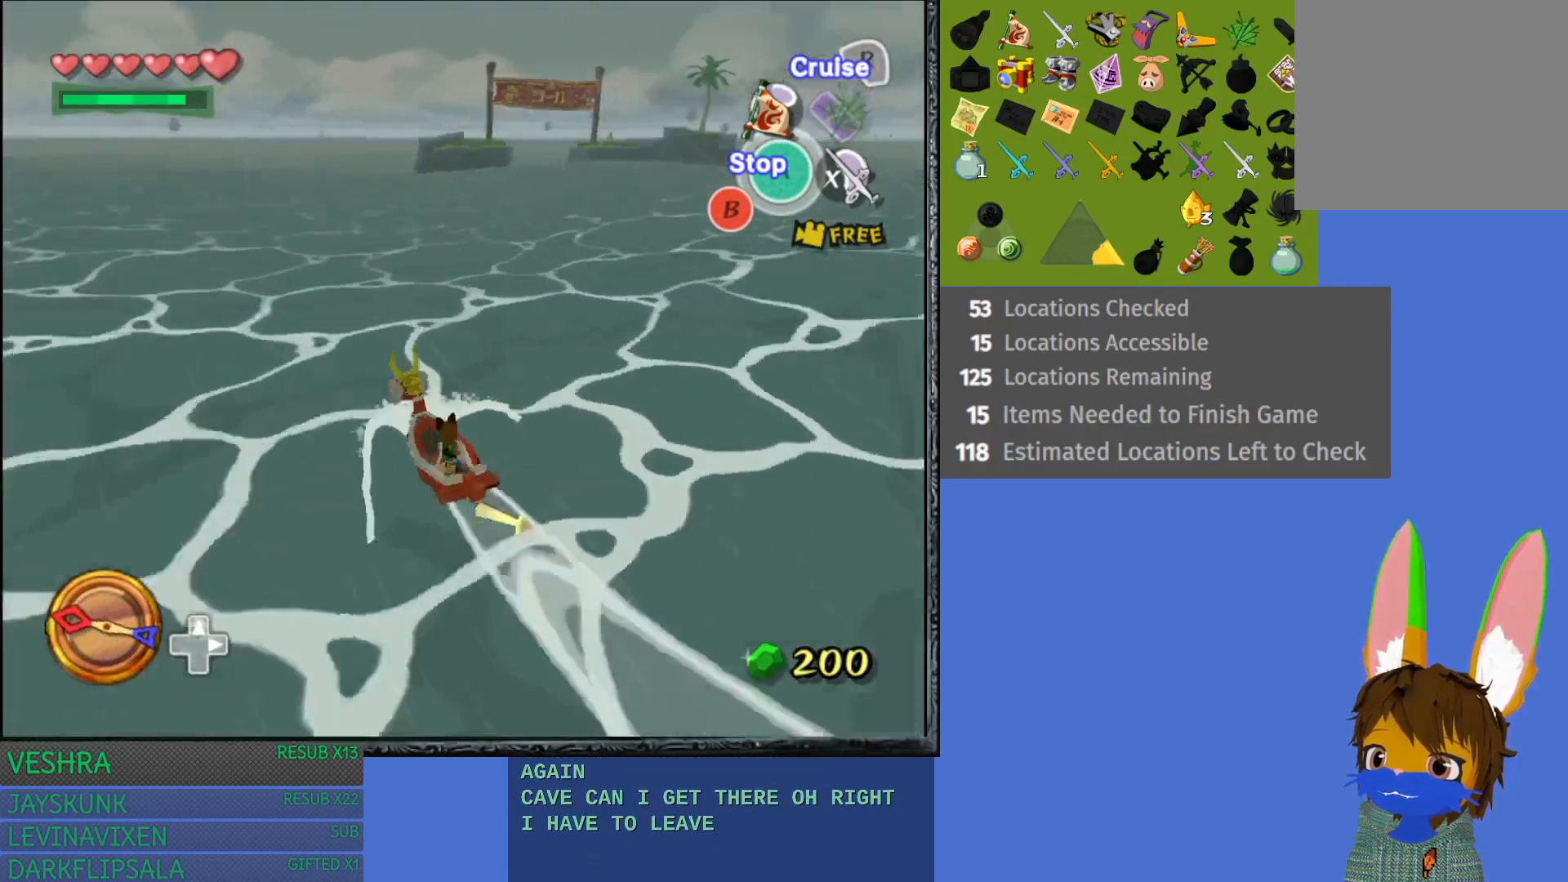
{"buttons": [], "left_stick": "center", "right_stick": "center", "events": [[33, "right_stick", "center"]]}
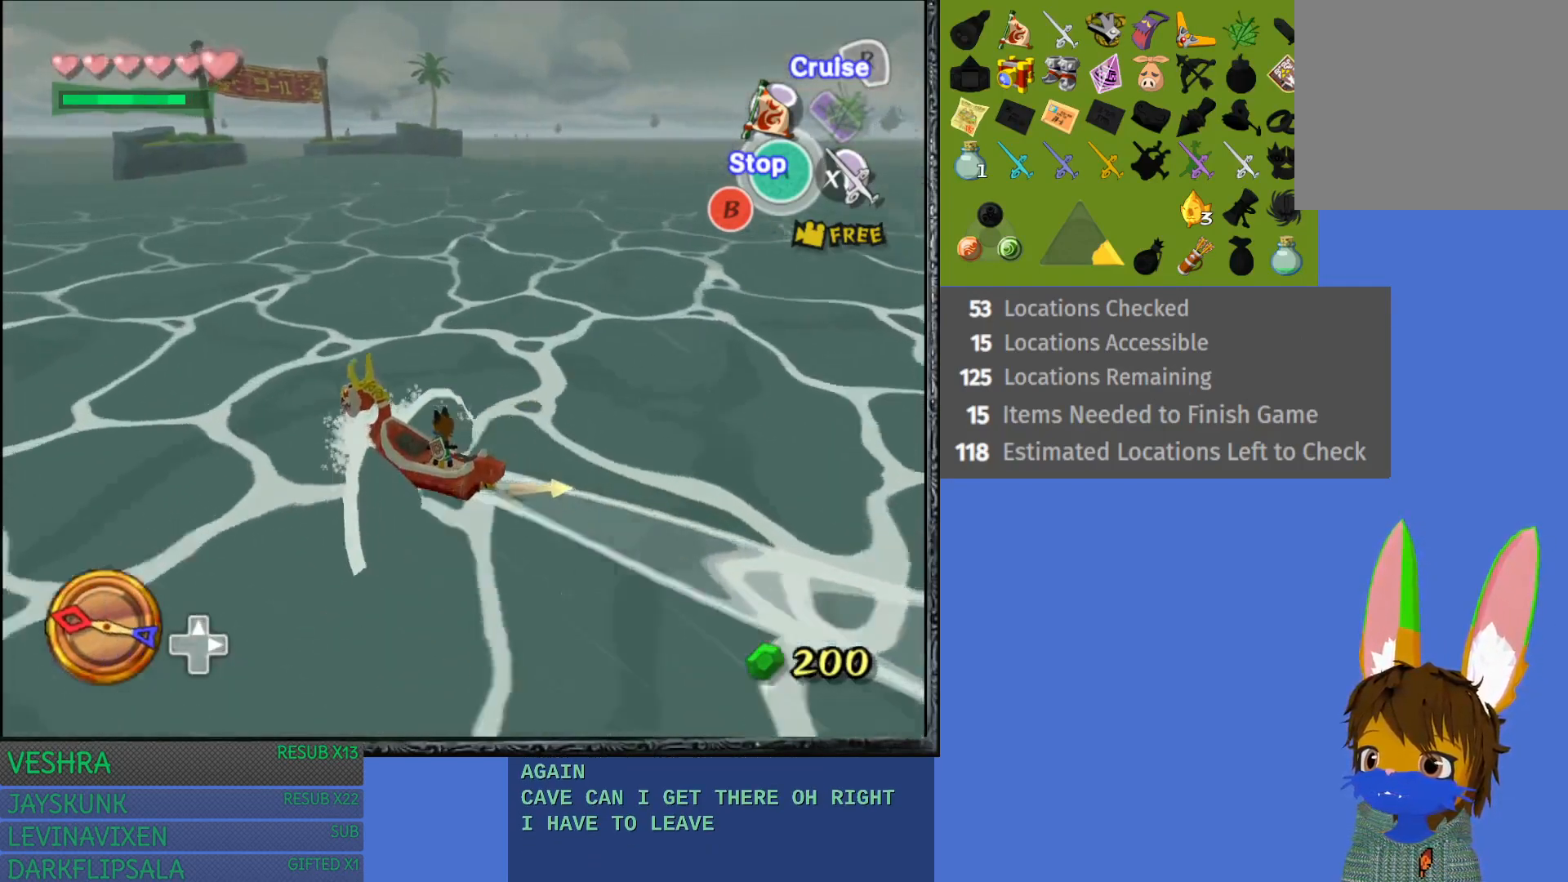
{"buttons": [], "left_stick": "right", "right_stick": "center", "events": [[167, "left_stick", "right"]]}
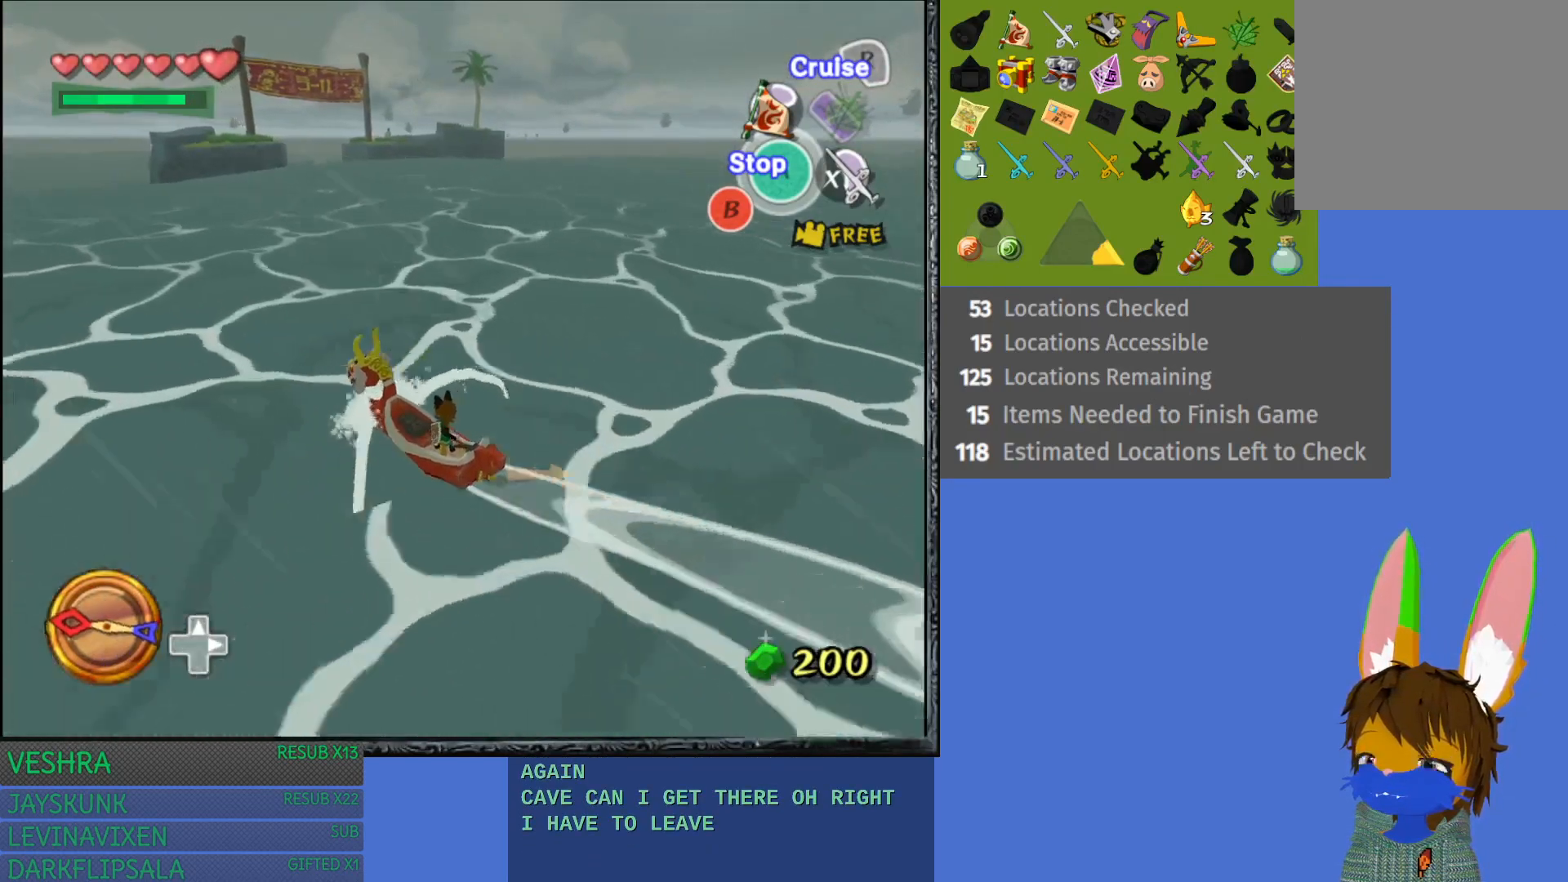
{"buttons": [], "left_stick": "center", "right_stick": "center", "events": [[150, "left_stick", "center"]]}
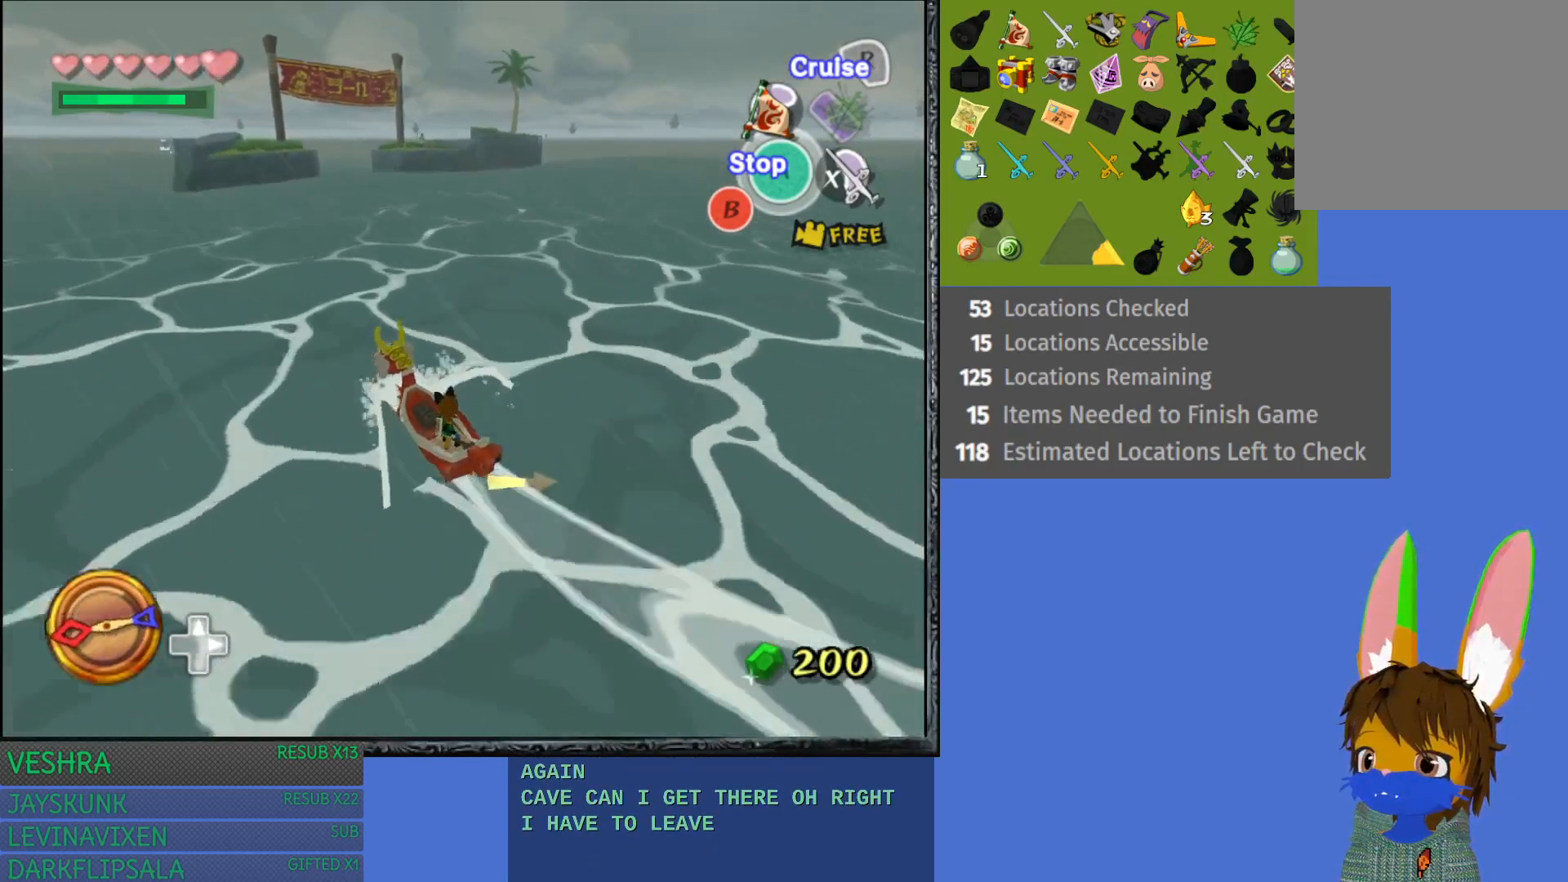
{"buttons": [], "left_stick": "center", "right_stick": "center", "events": []}
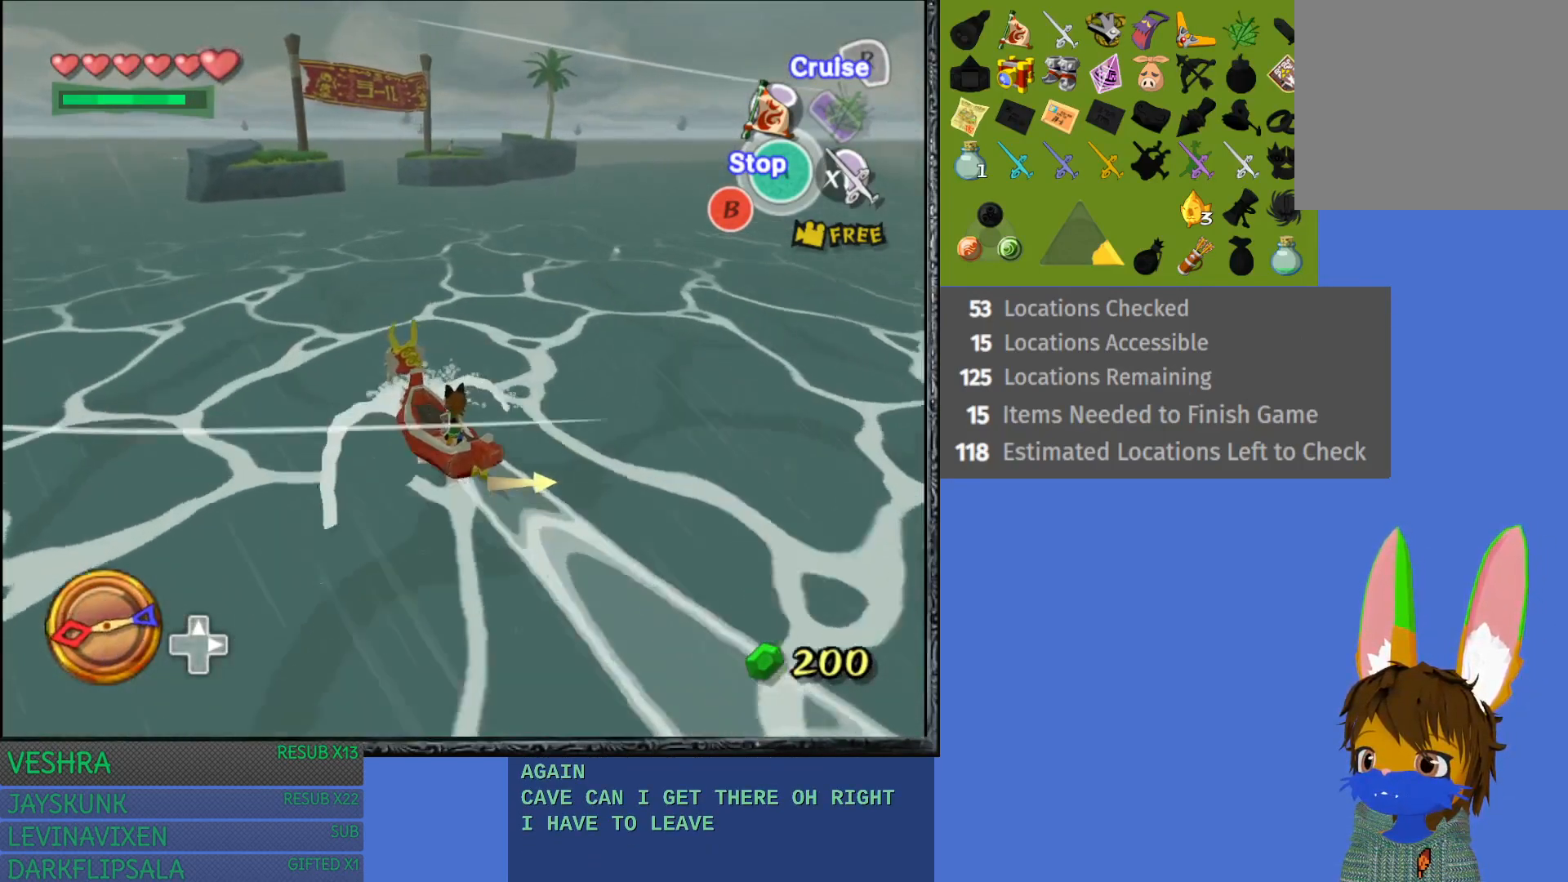
{"buttons": [], "left_stick": "center", "right_stick": "center", "events": [[133, "left_stick", "left"], [150, "right_stick", "down-right"], [283, "left_stick", "center"], [433, "right_stick", "center"]]}
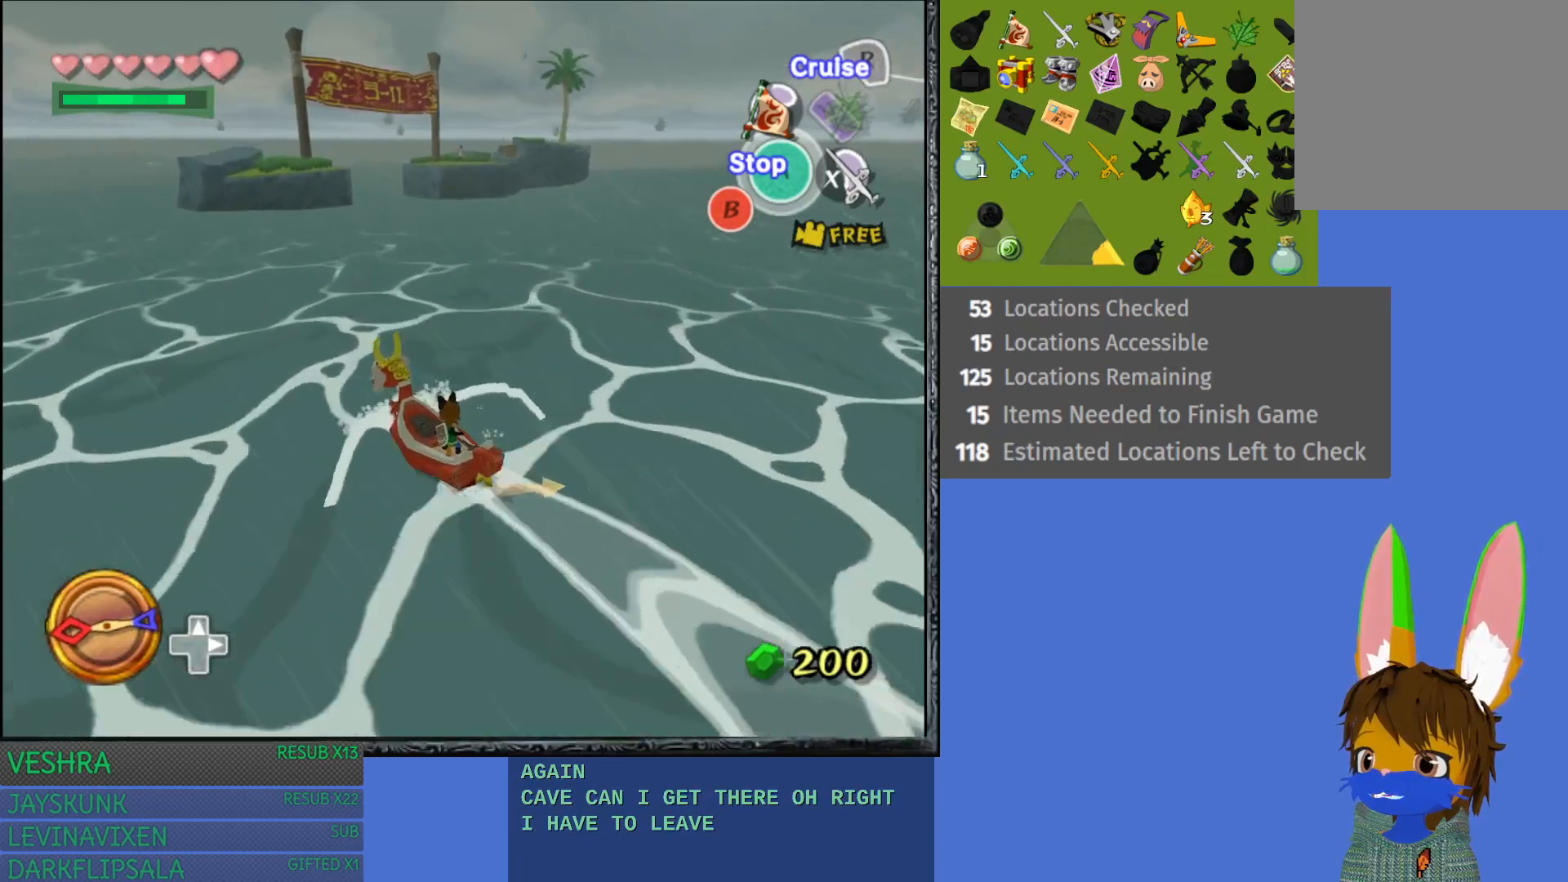
{"buttons": [], "left_stick": "center", "right_stick": "center", "events": []}
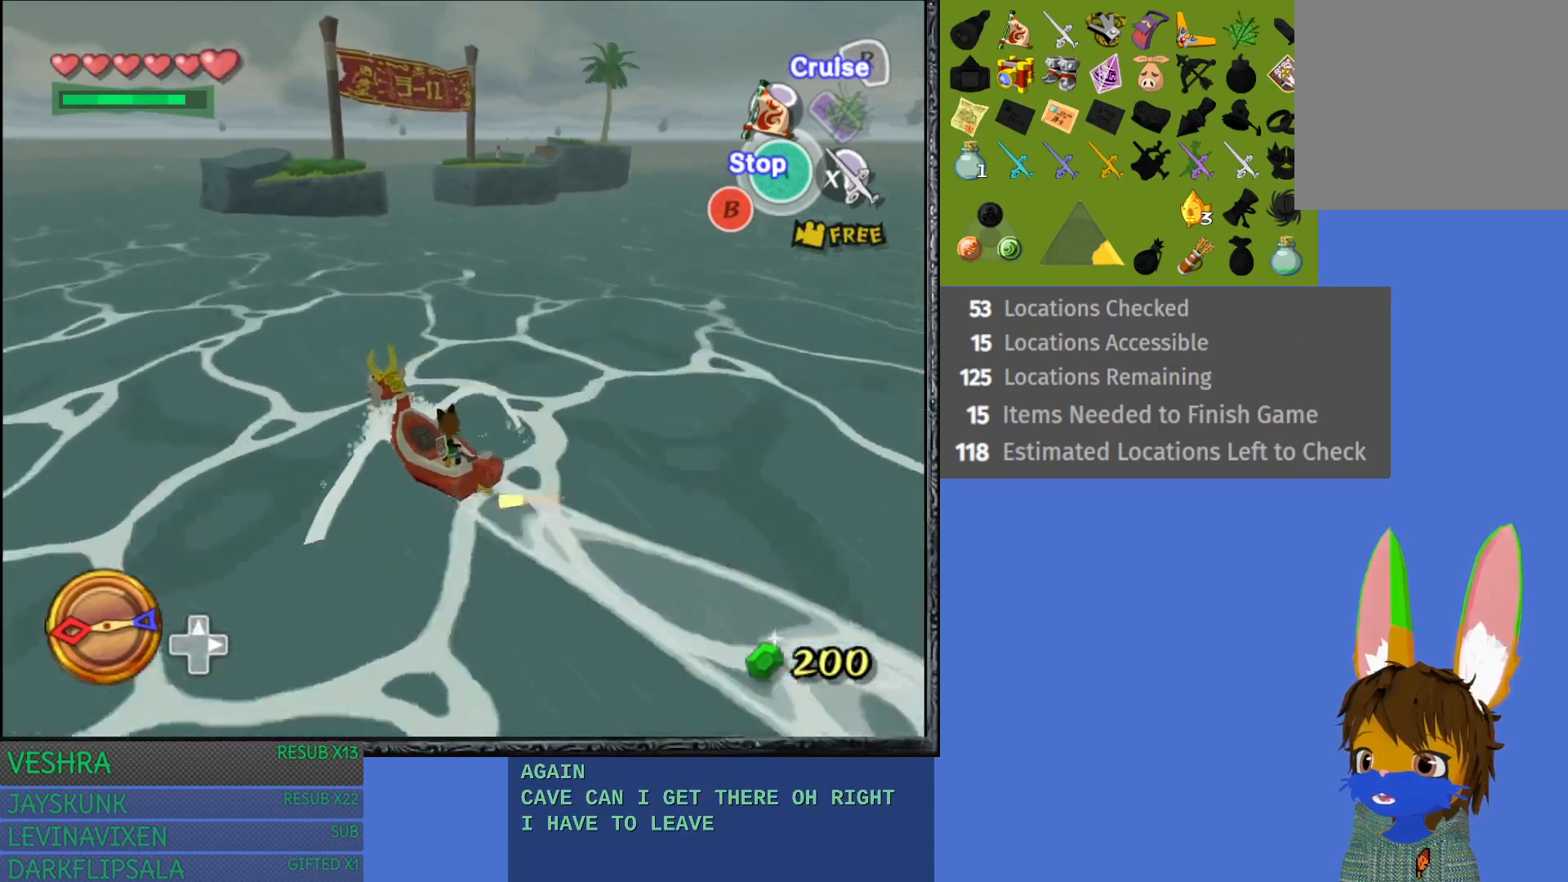
{"buttons": [], "left_stick": "center", "right_stick": "center", "events": []}
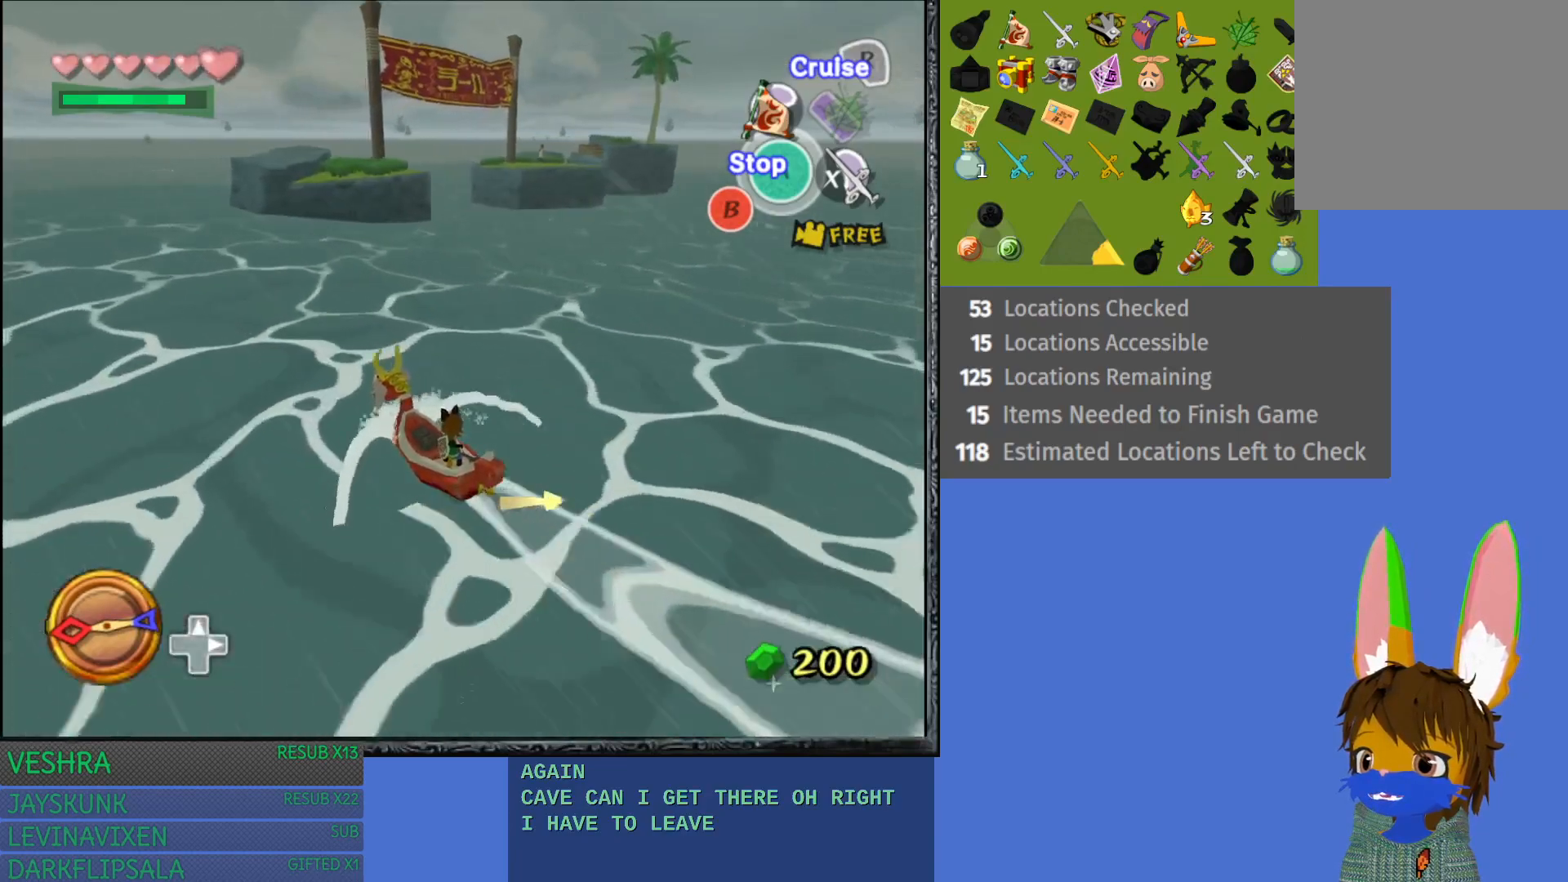
{"buttons": [], "left_stick": "right", "right_stick": "center", "events": [[400, "left_stick", "right"]]}
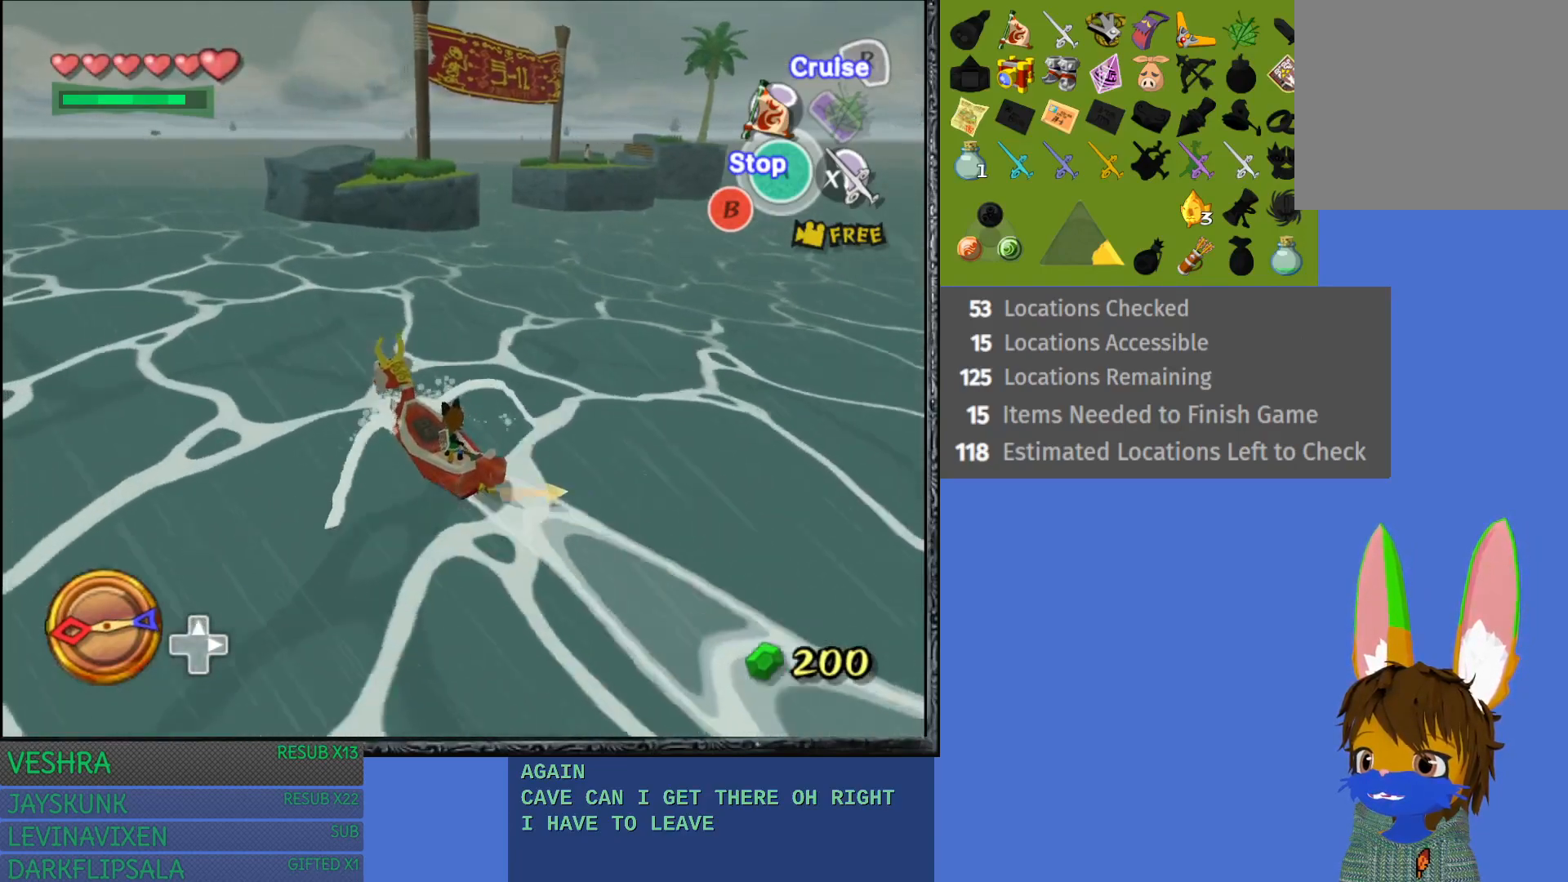
{"buttons": [], "left_stick": "center", "right_stick": "center", "events": [[233, "left_stick", "center"]]}
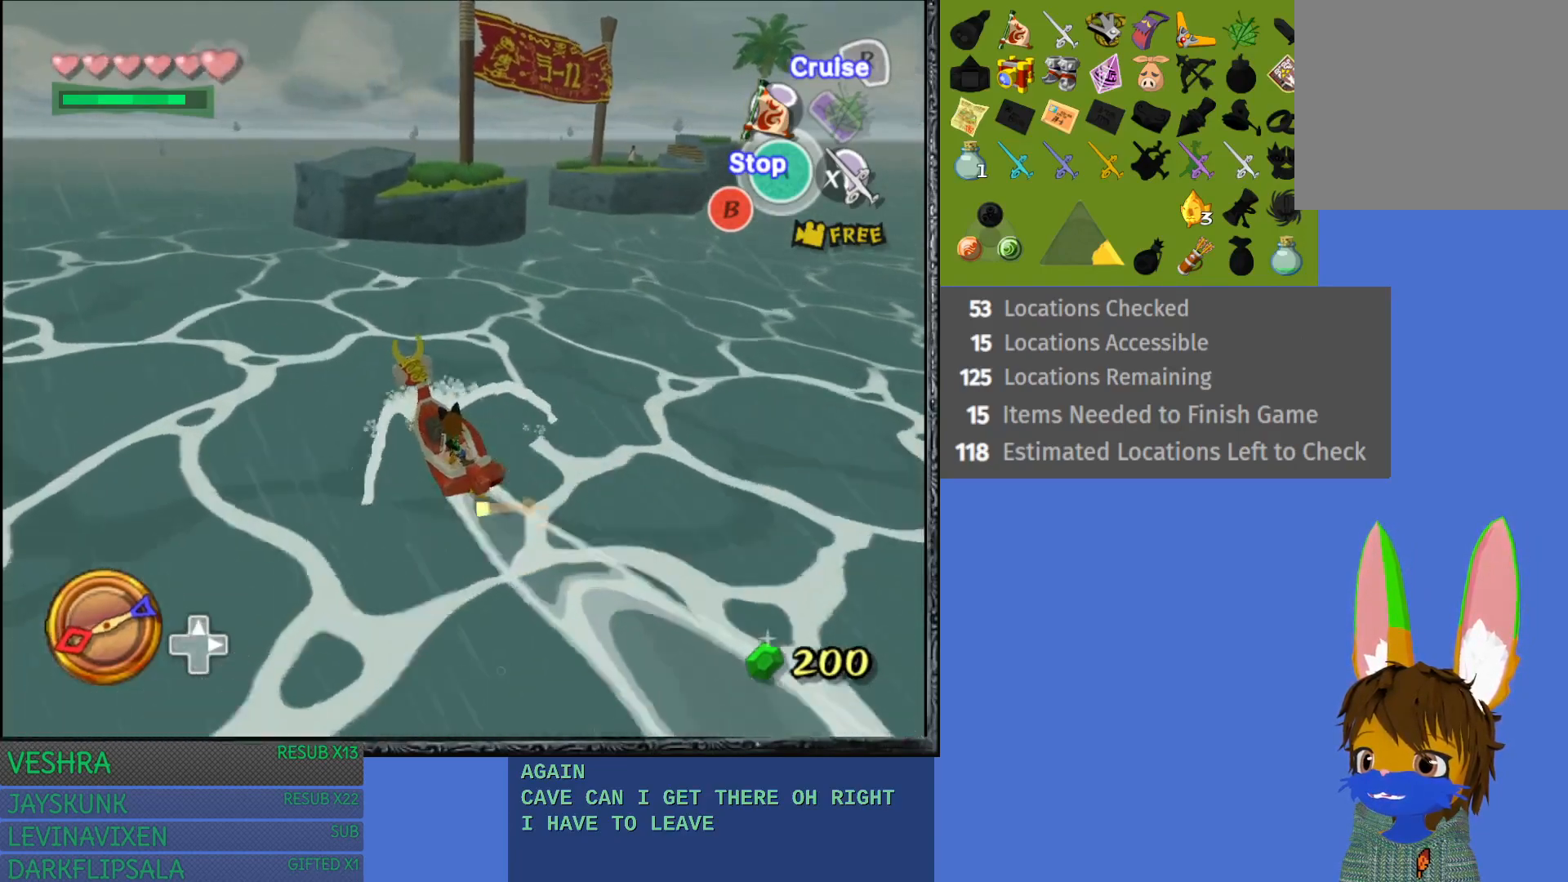
{"buttons": [], "left_stick": "left", "right_stick": "center", "events": [[233, "left_stick", "left"]]}
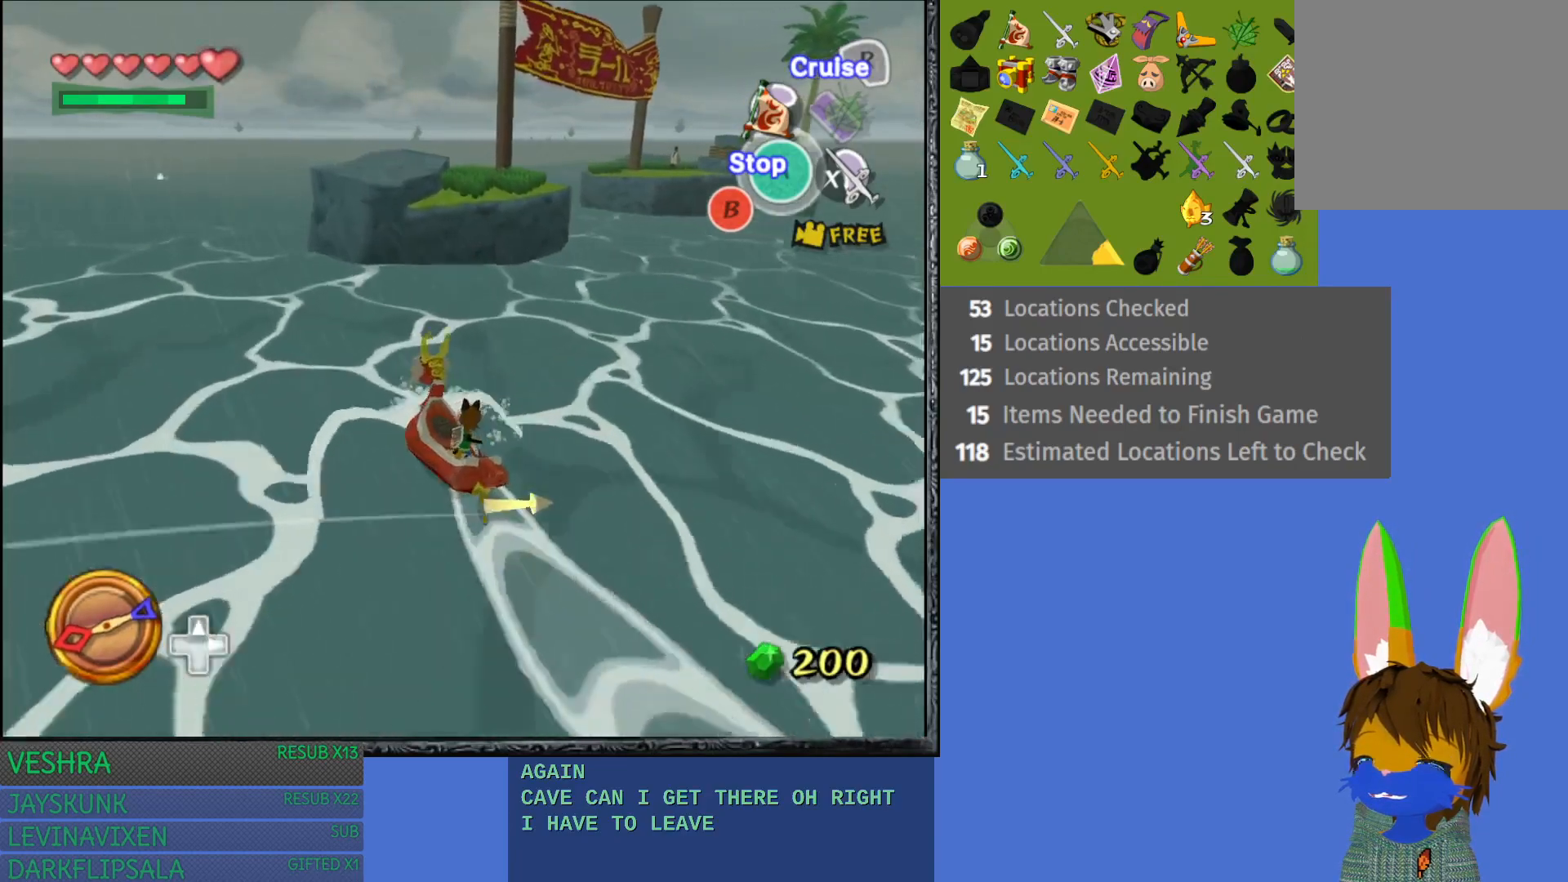
{"buttons": [], "left_stick": "center", "right_stick": "center", "events": [[50, "left_stick", "center"]]}
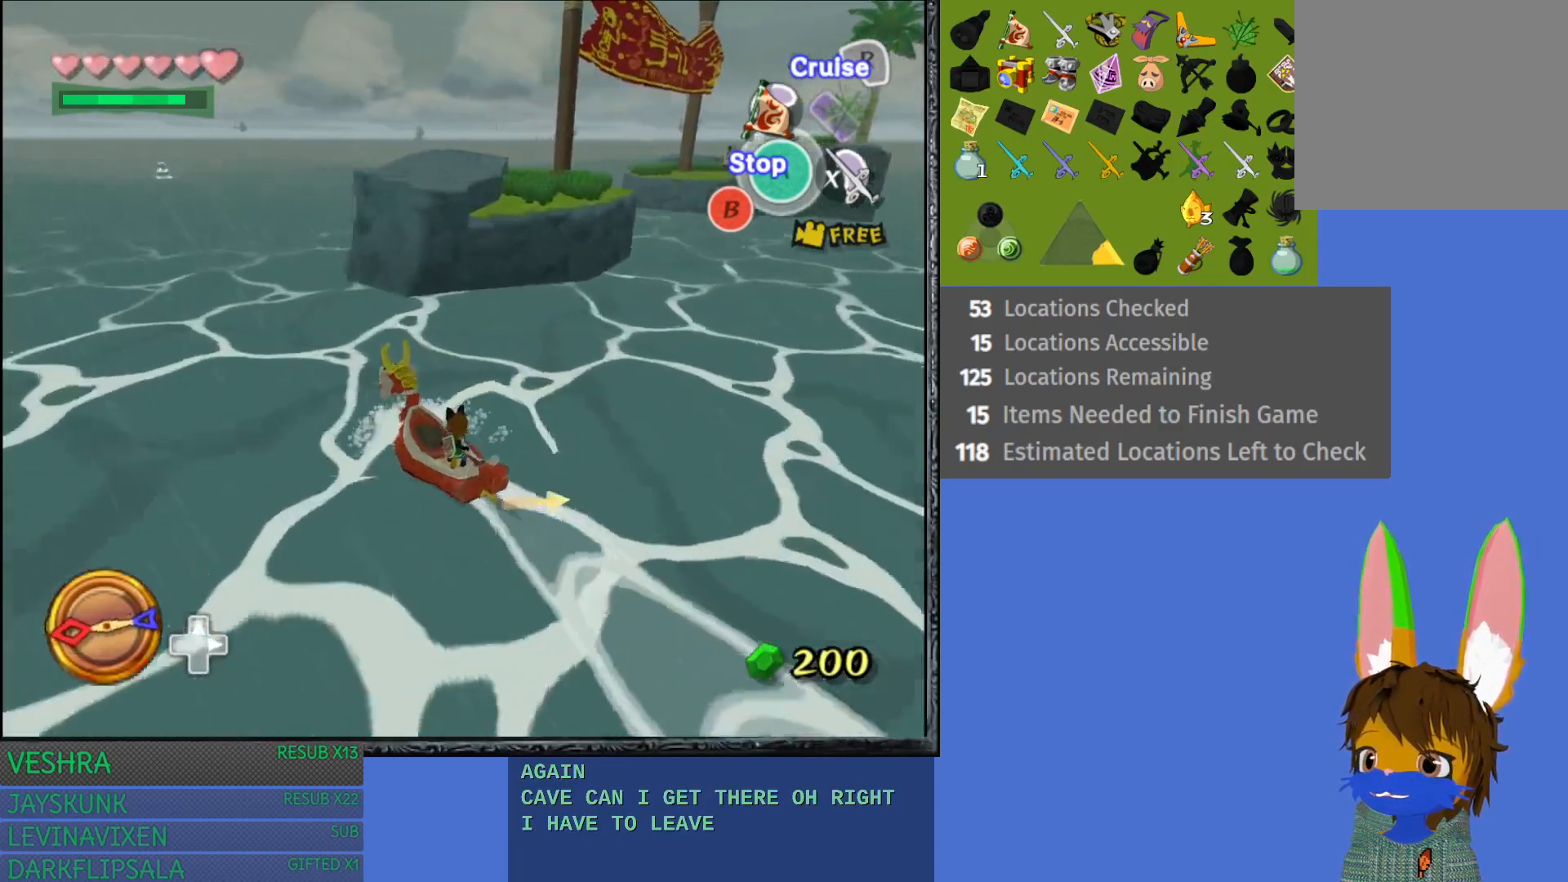
{"buttons": [], "left_stick": "center", "right_stick": "center", "events": [[100, "left_stick", "right"], [467, "left_stick", "center"]]}
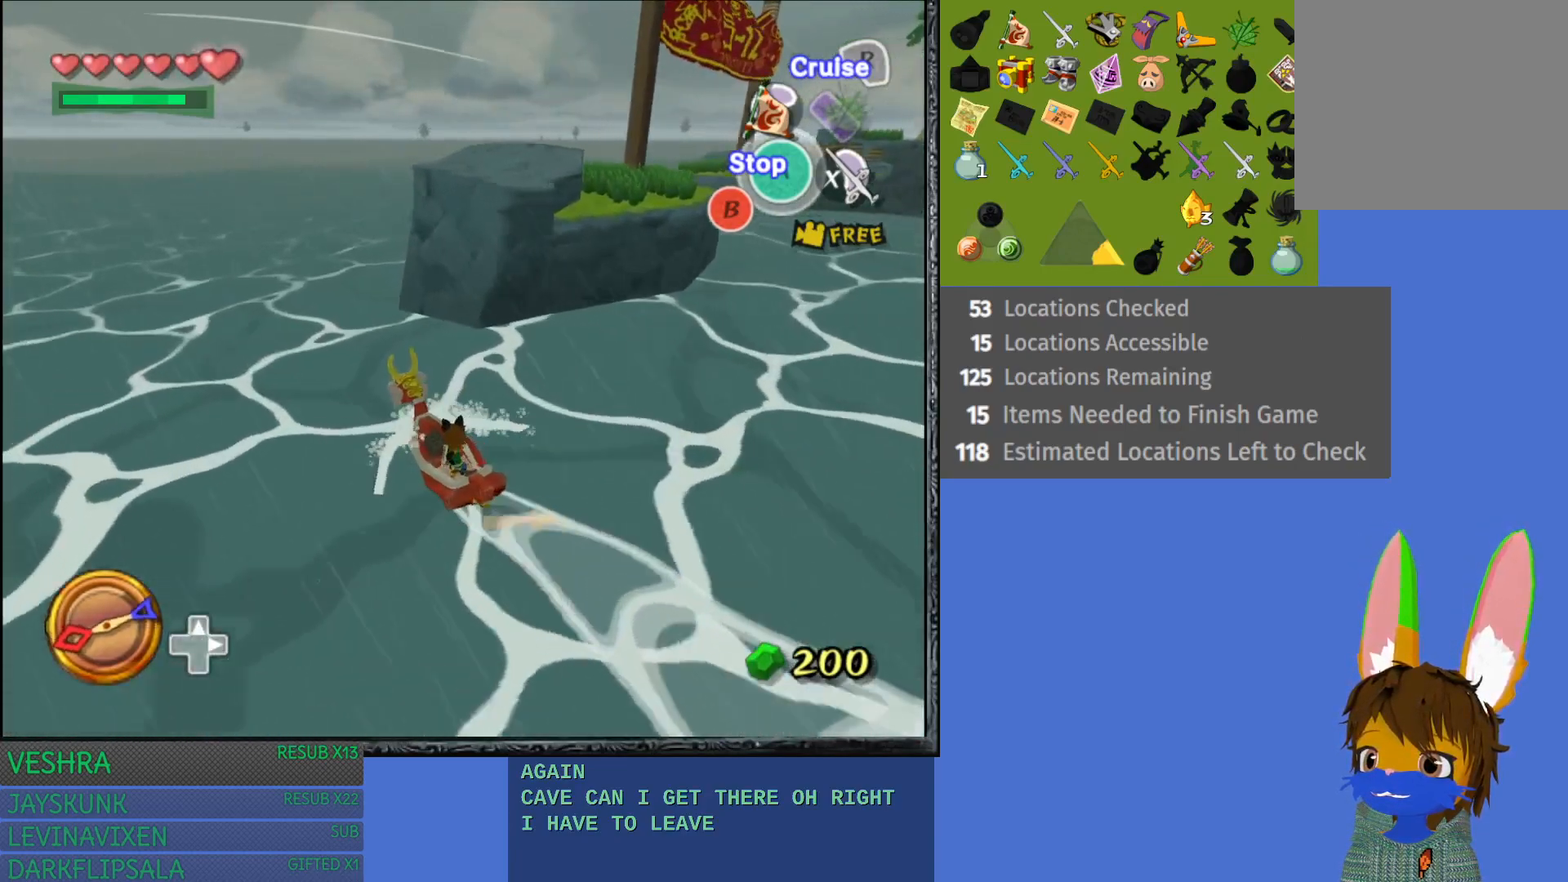
{"buttons": [], "left_stick": "center", "right_stick": "center", "events": [[100, "right_stick", "down-right"], [400, "right_stick", "center"]]}
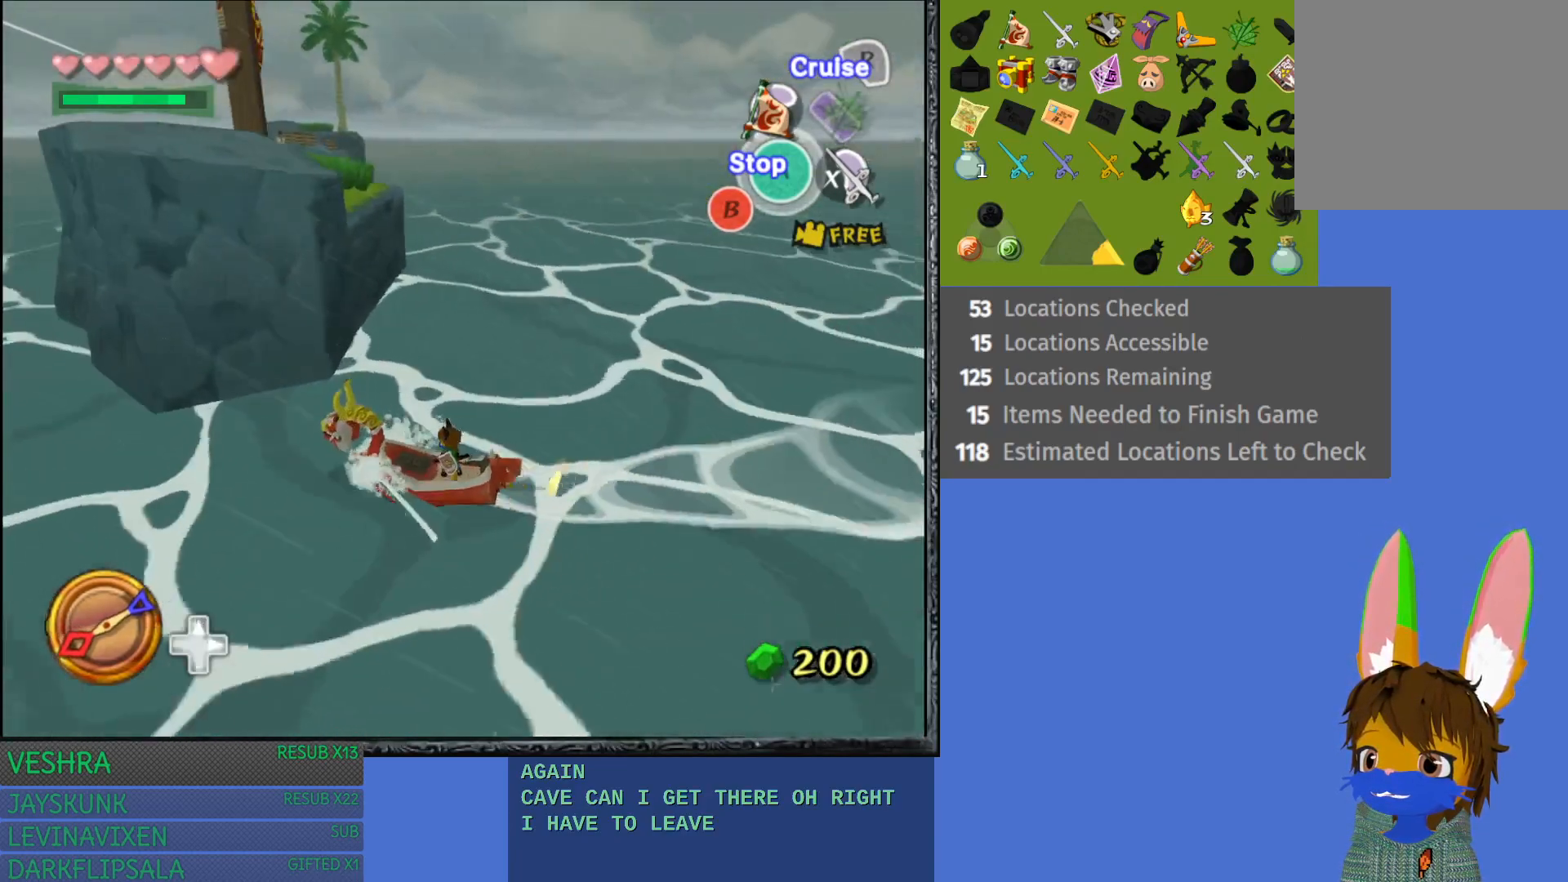
{"buttons": [], "left_stick": "center", "right_stick": "center", "events": []}